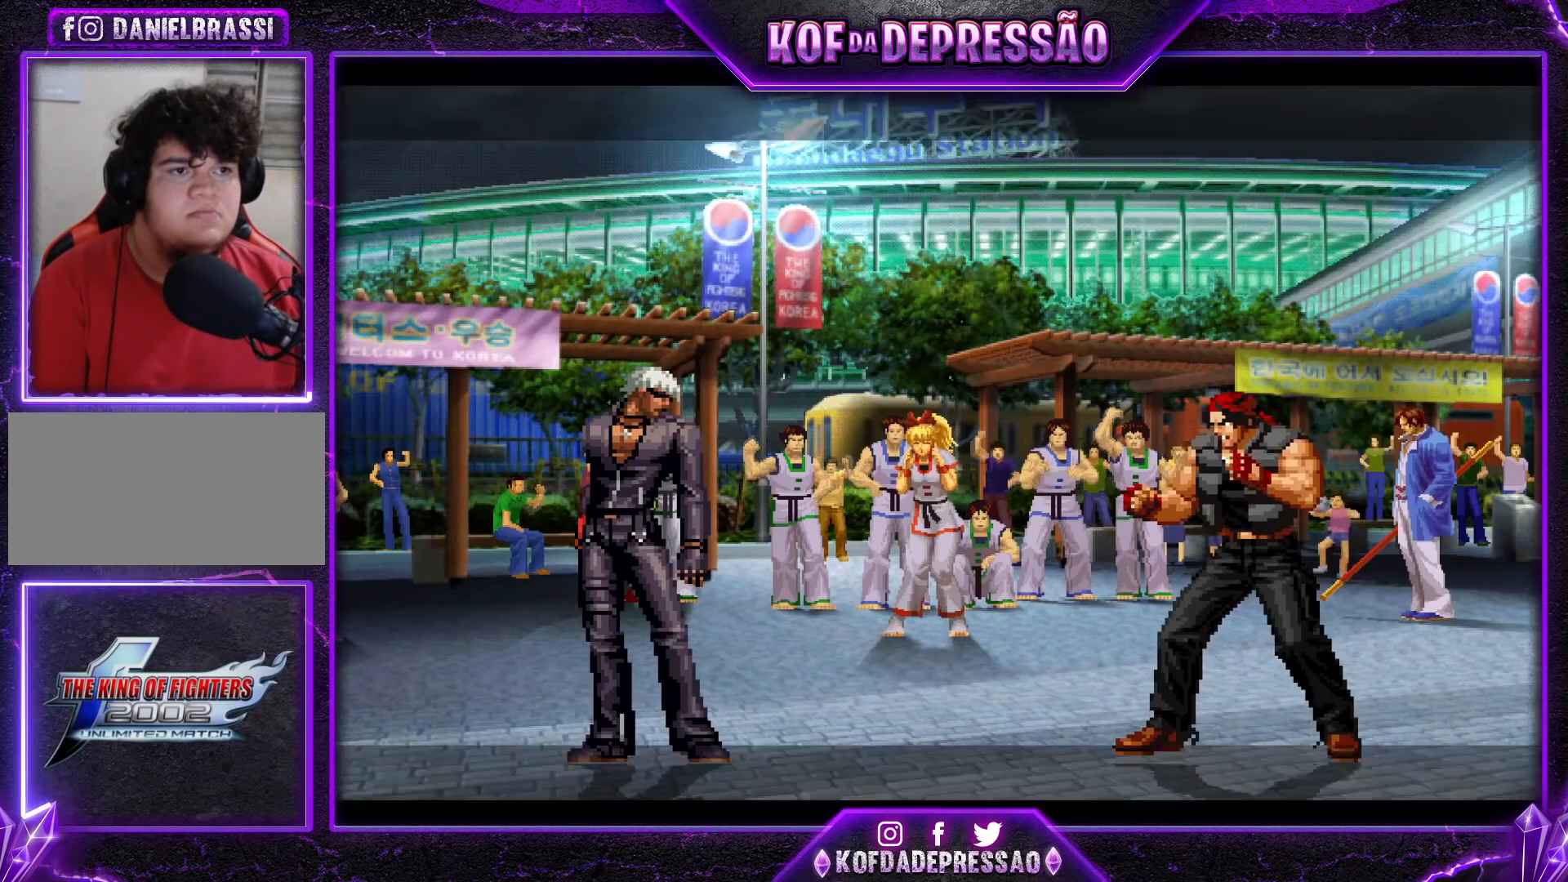
Gameplay with a controller (arcade stick); each line is a JSON object with the inputs held at the frame after it. "events" lists button and stick changes between this image and that frame as [ms after this image, input, new state], when the widget could be followed in between. Not read: L3 R3.
{"buttons": [], "left_stick": "center", "events": []}
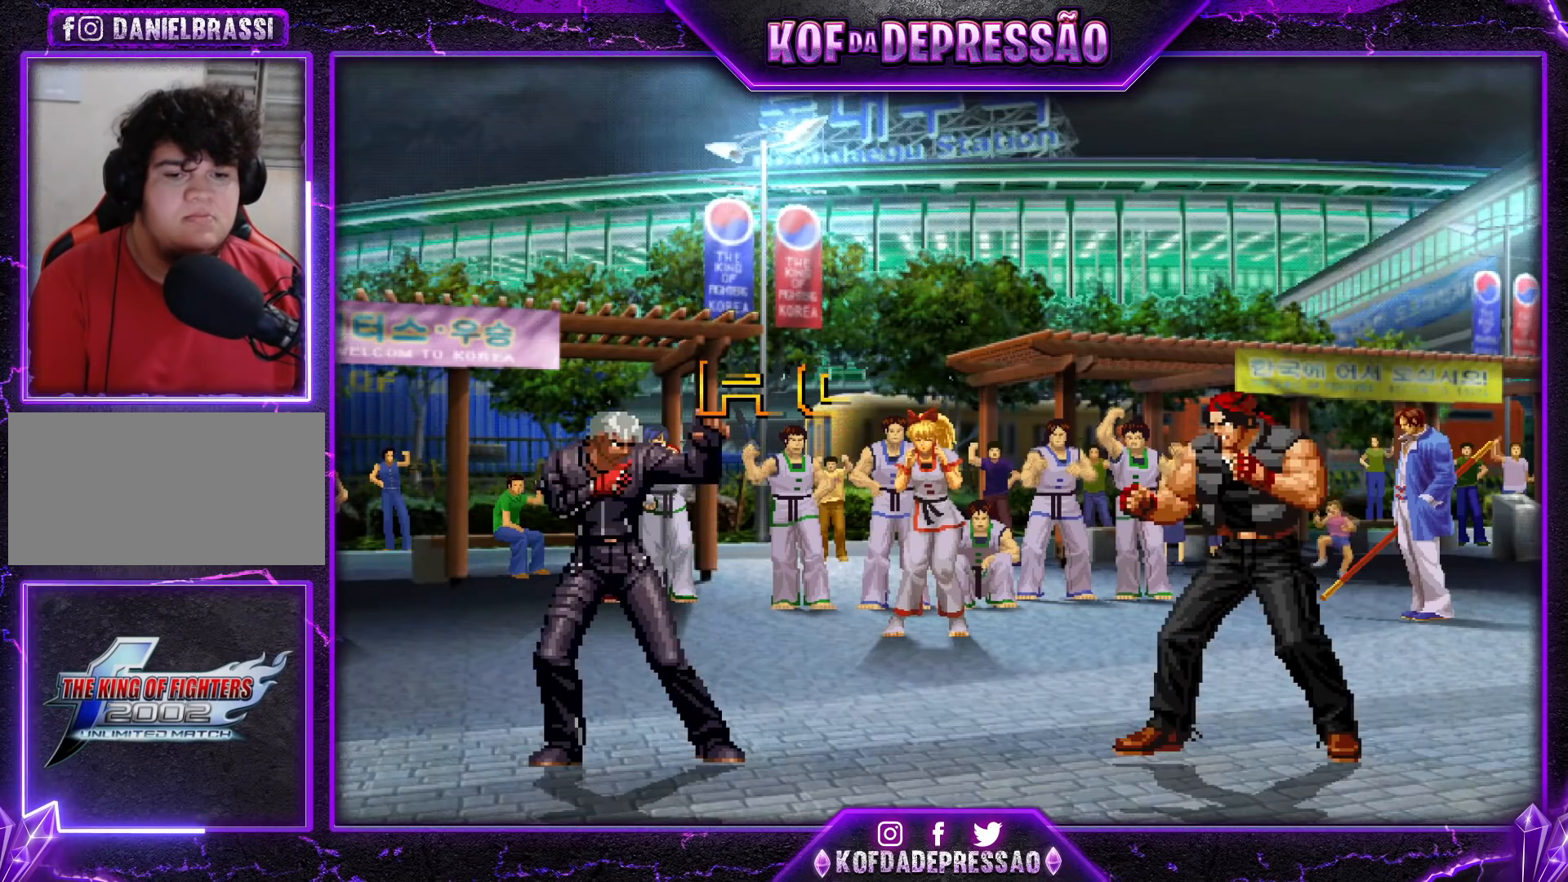
{"buttons": [], "left_stick": "center", "events": []}
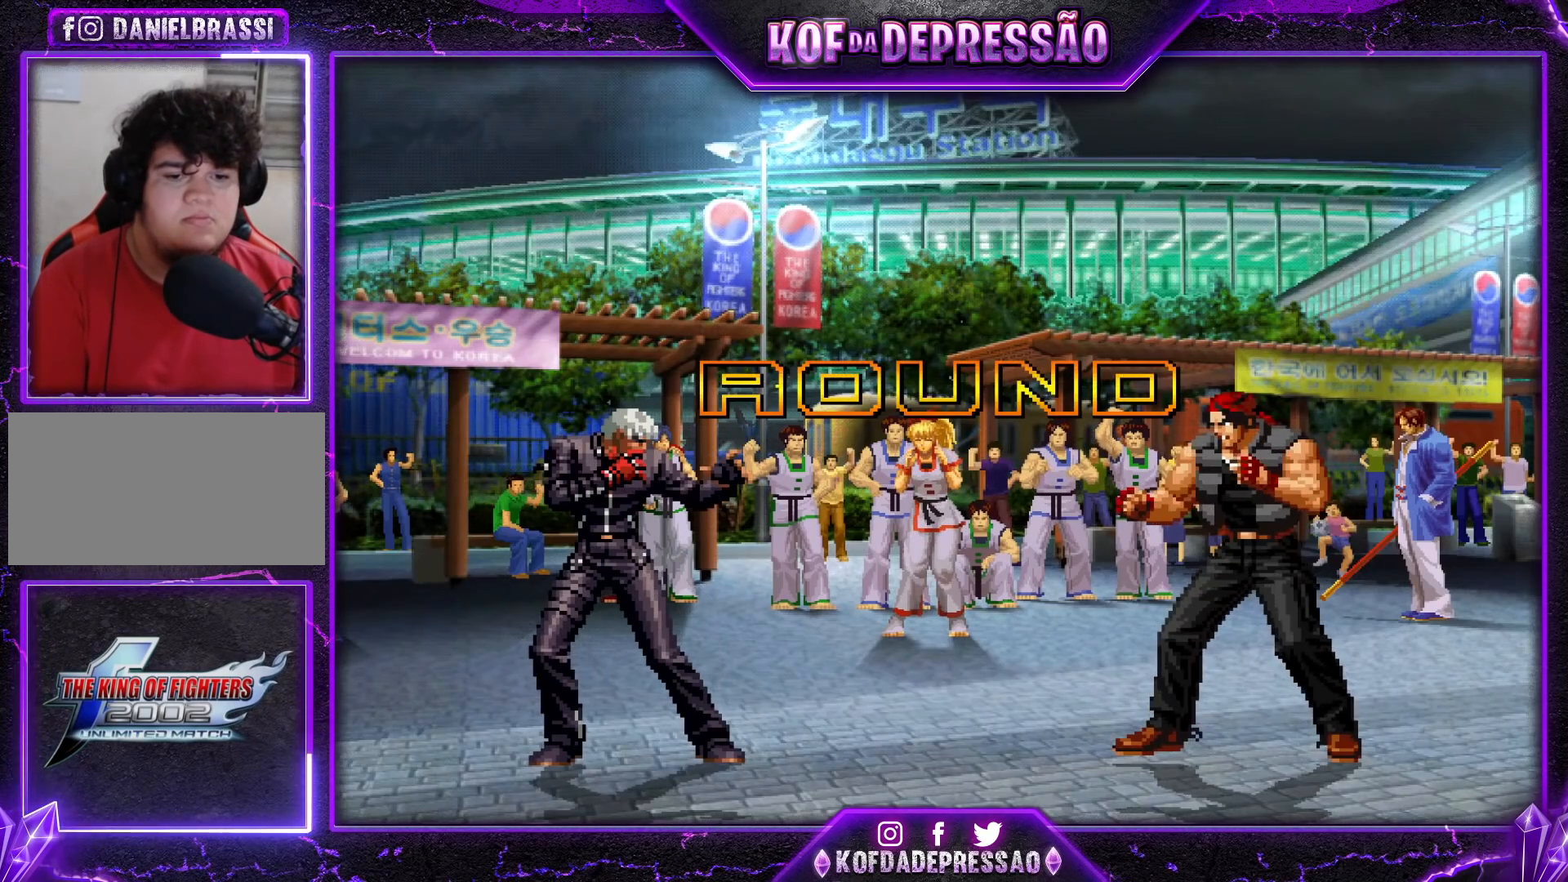
{"buttons": [], "left_stick": "center", "events": []}
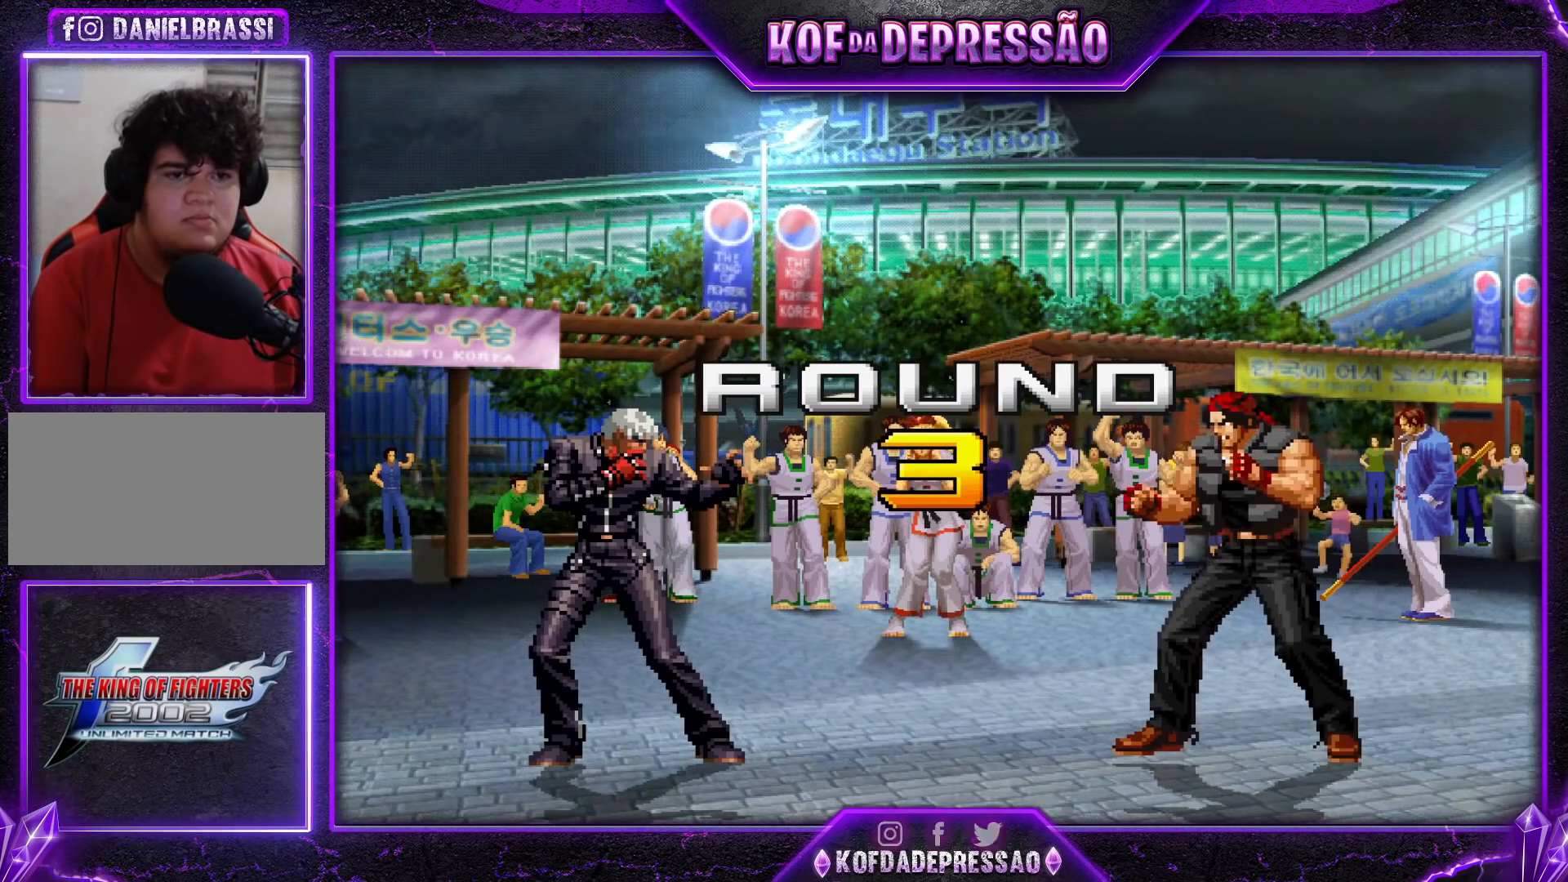
{"buttons": [], "left_stick": "center", "events": []}
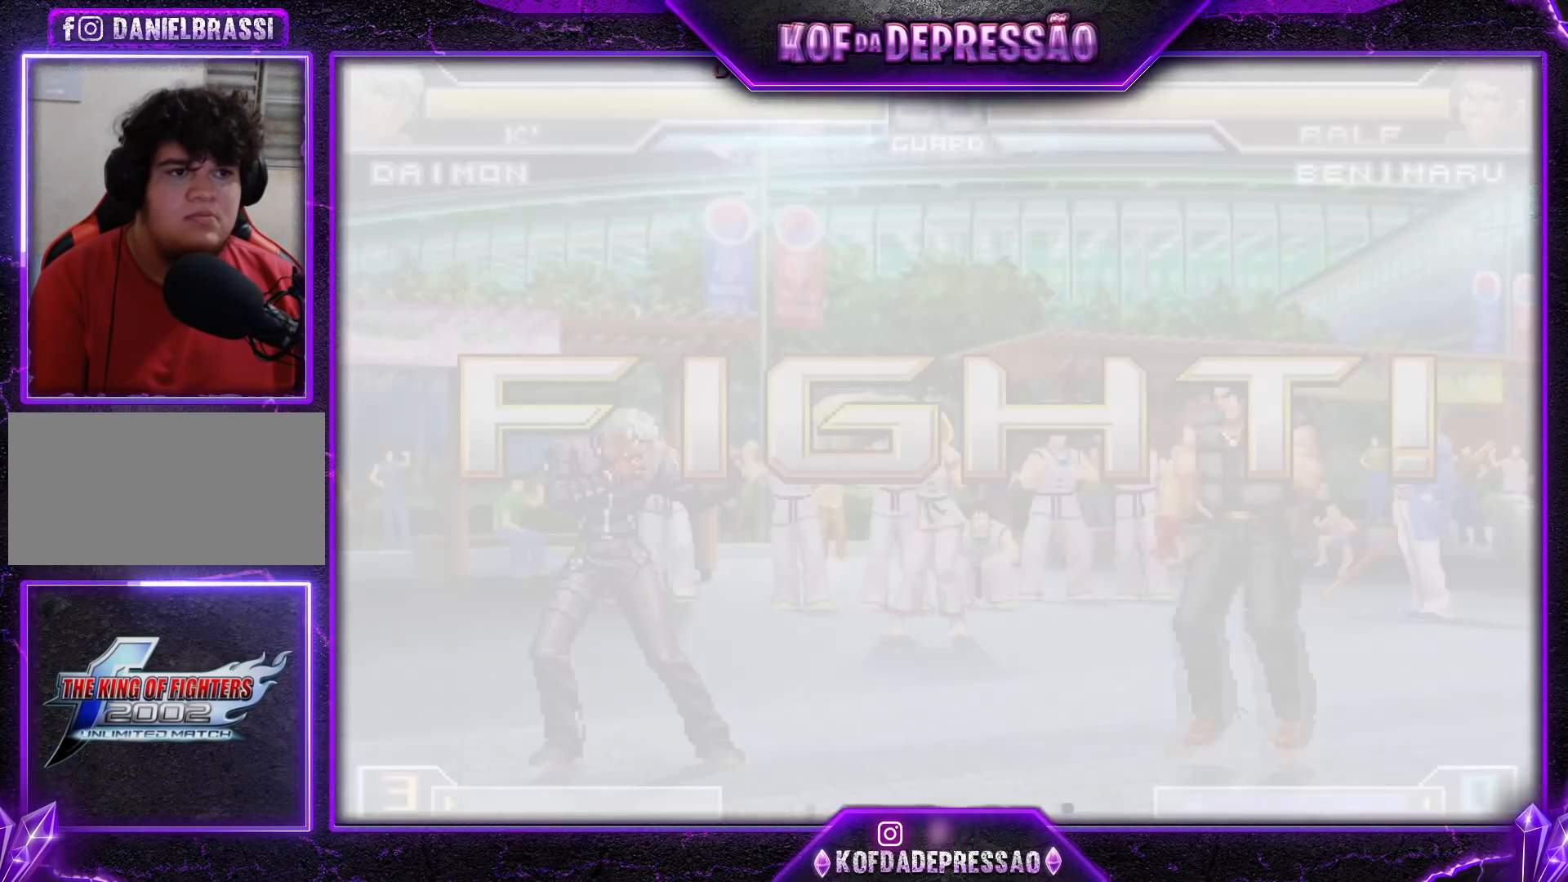
{"buttons": [], "left_stick": "center", "events": []}
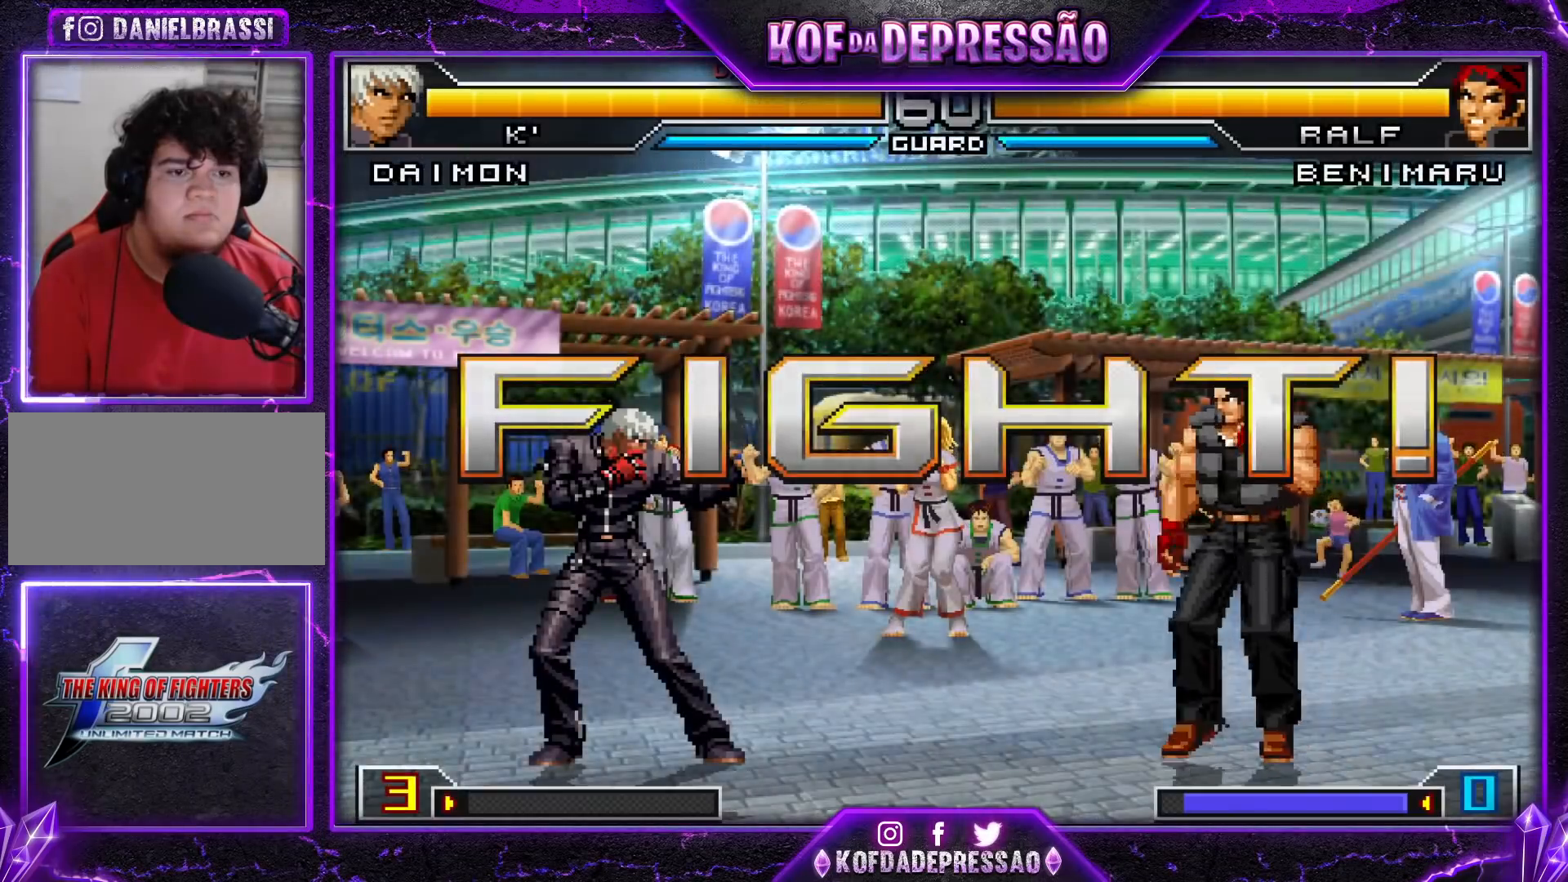
{"buttons": [], "left_stick": "left", "events": [[284, "left_stick", "left"], [350, "left_stick", "center"], [434, "left_stick", "left"]]}
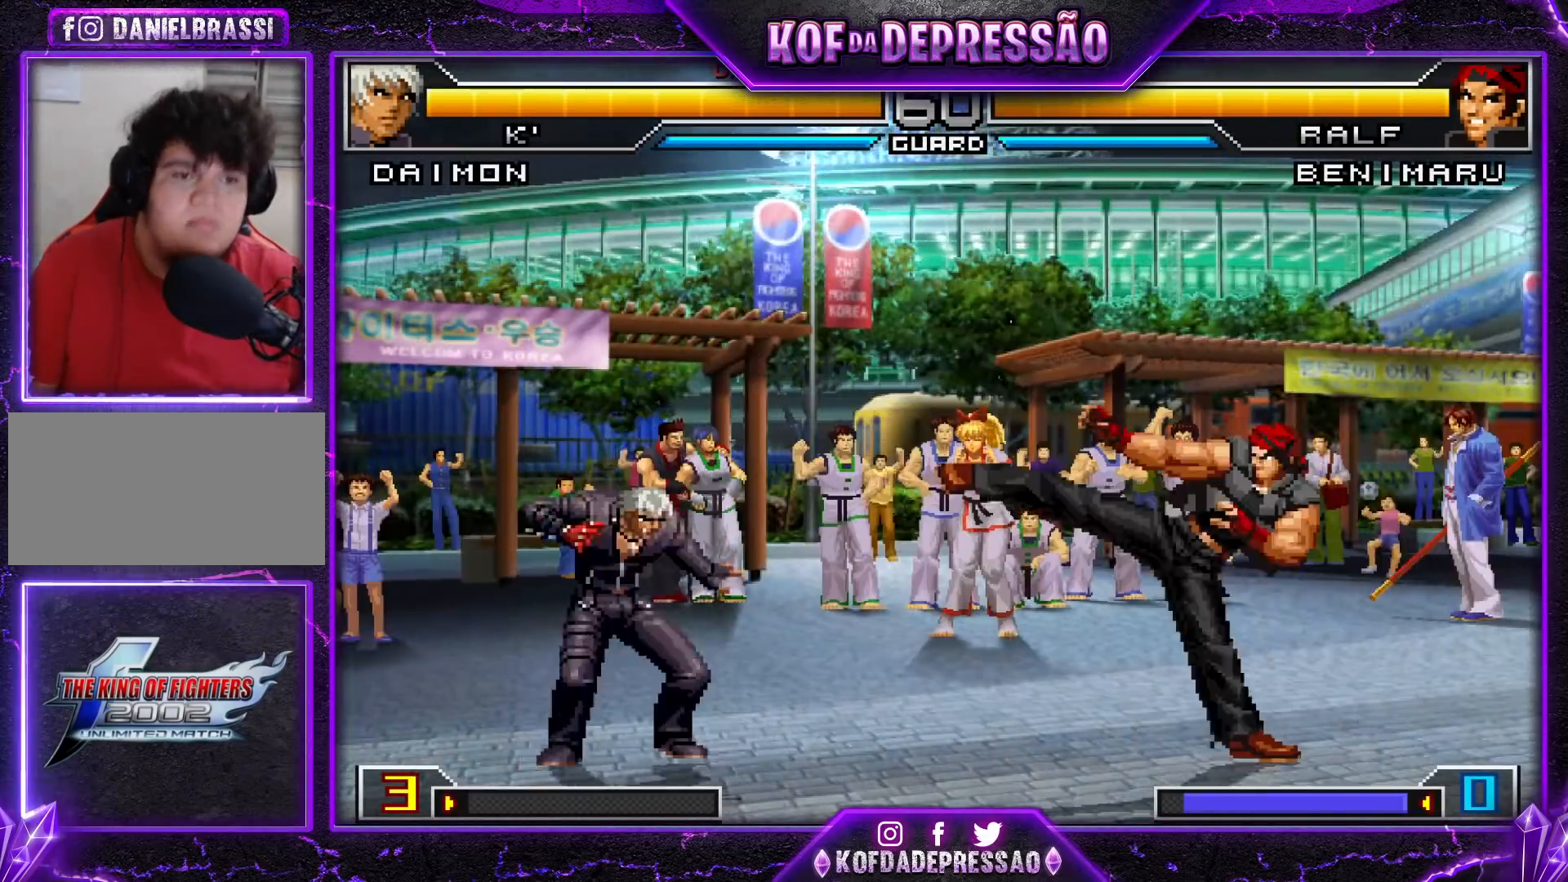
{"buttons": [], "left_stick": "down-left", "events": [[84, "left_stick", "down-right"], [151, "left_stick", "up-right"], [384, "CROSS", "down"], [384, "R1", "down"], [418, "left_stick", "center"], [484, "CROSS", "up"], [484, "R1", "up"], [501, "left_stick", "down-left"]]}
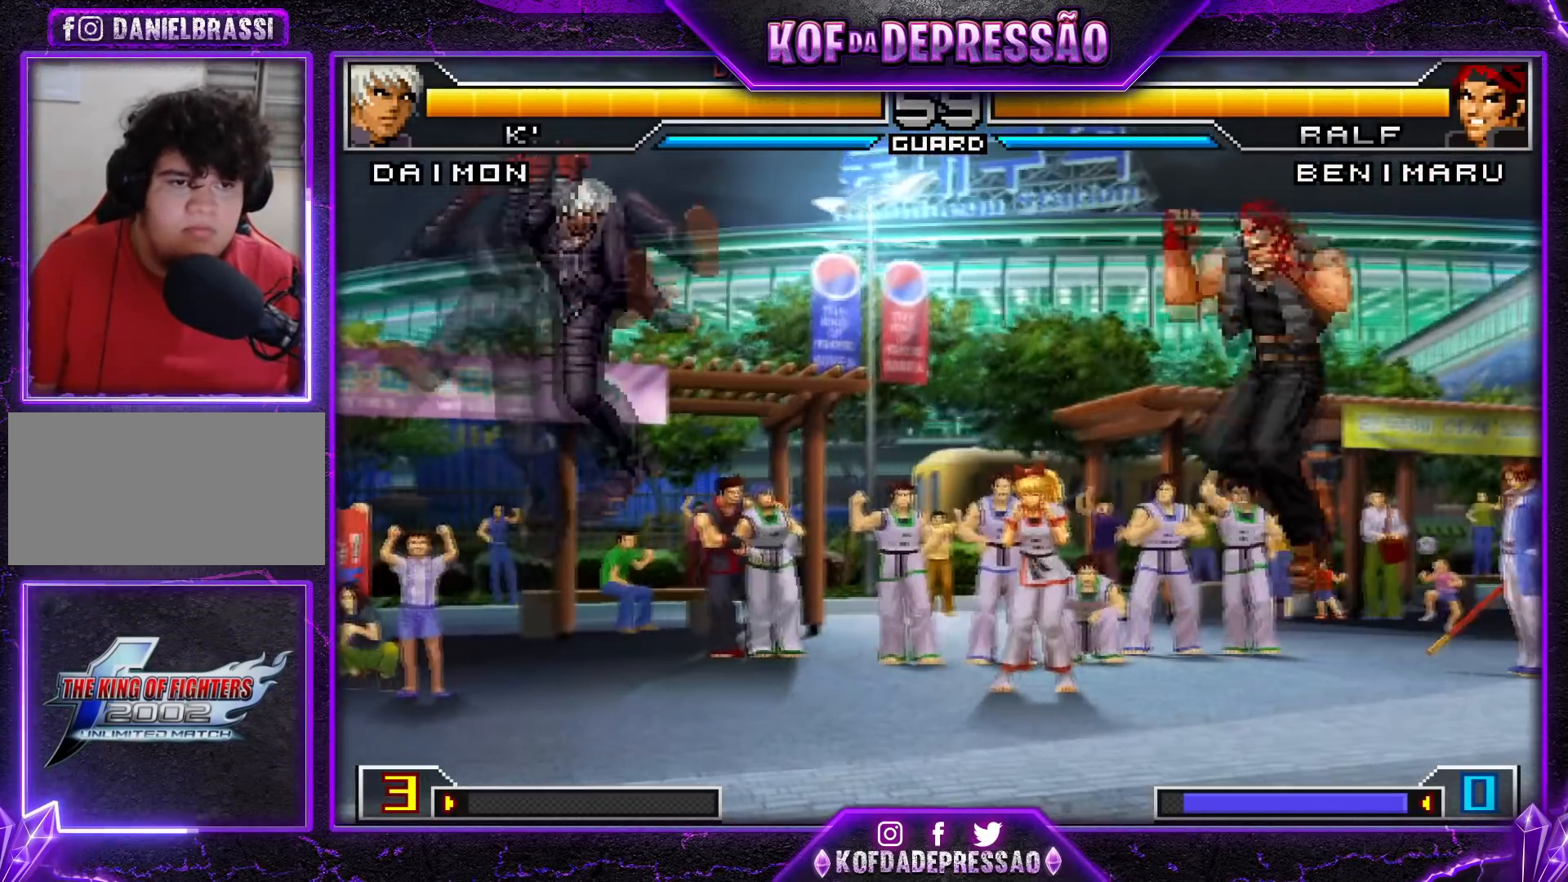
{"buttons": [], "left_stick": "left", "events": [[317, "left_stick", "left"]]}
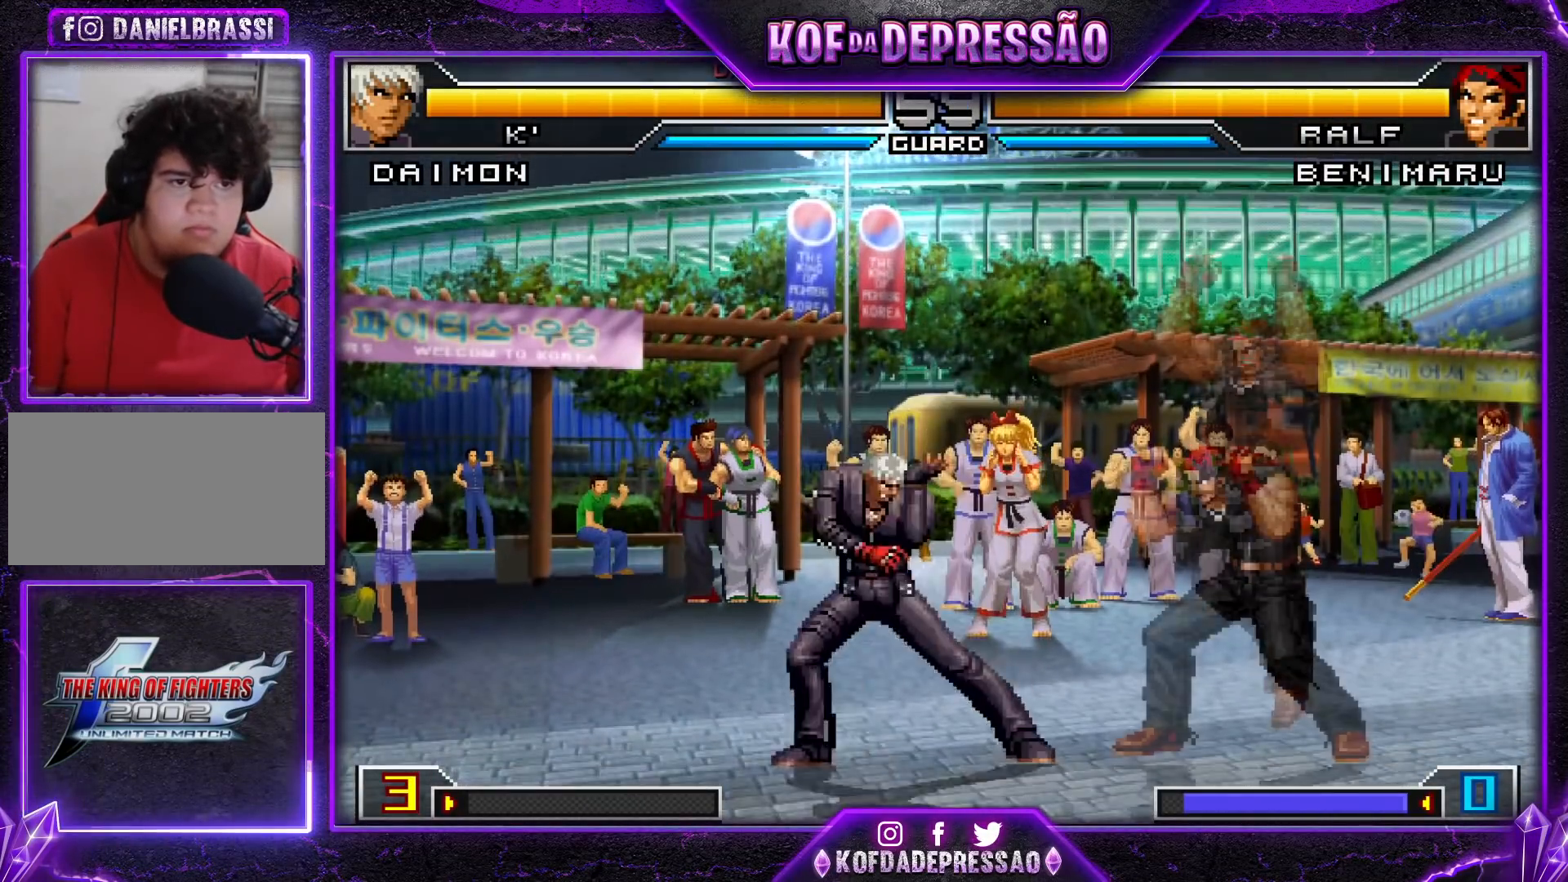
{"buttons": [], "left_stick": "down-left", "events": [[50, "left_stick", "down-left"]]}
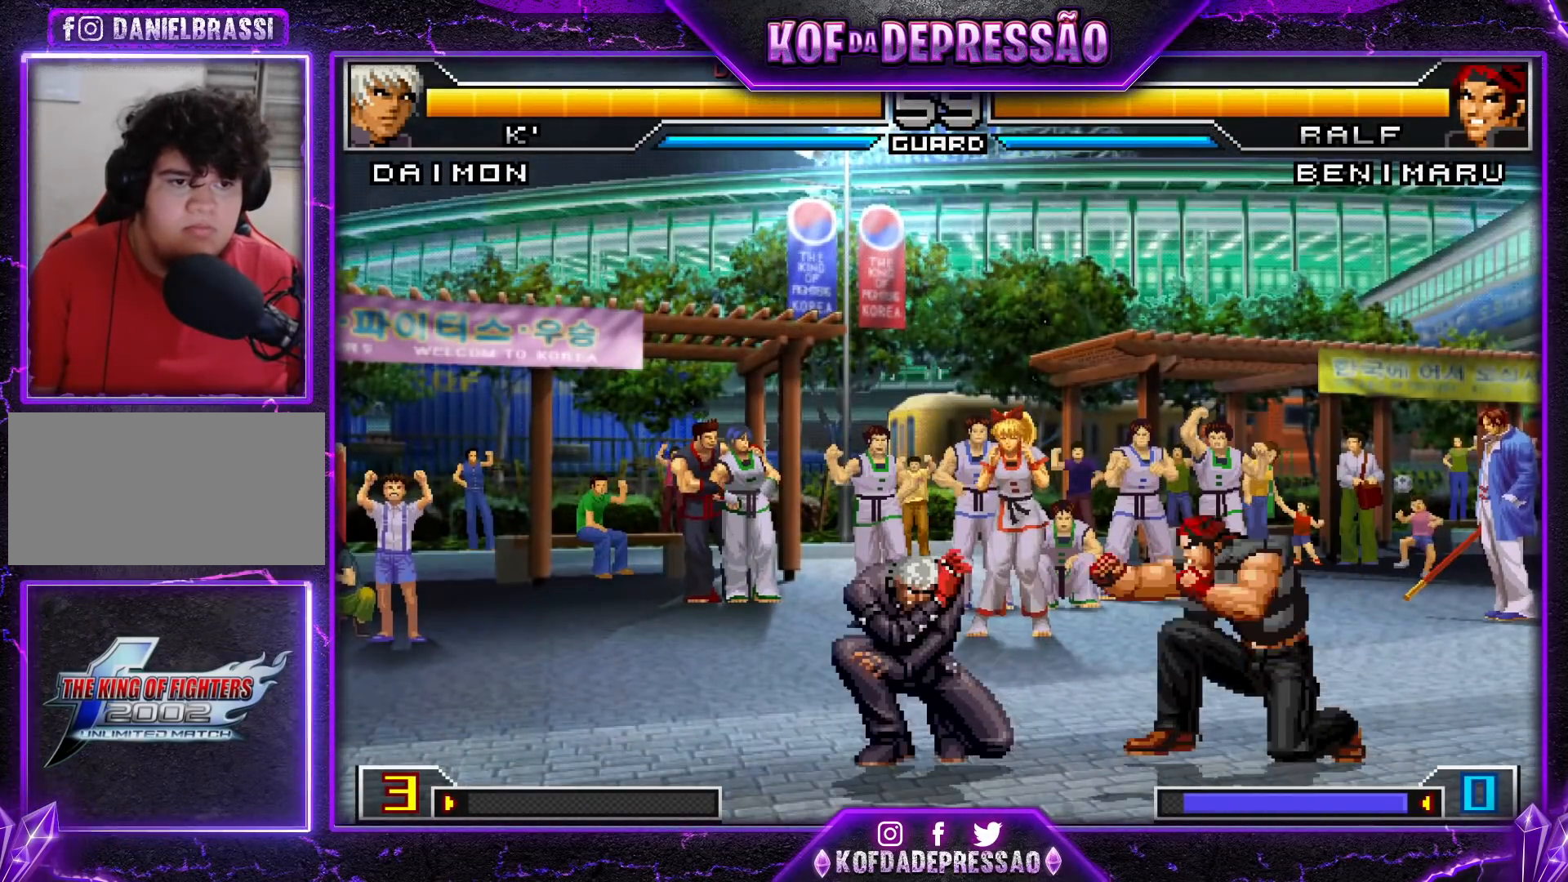
{"buttons": [], "left_stick": "up-right", "events": [[350, "left_stick", "down-right"], [434, "left_stick", "up-right"]]}
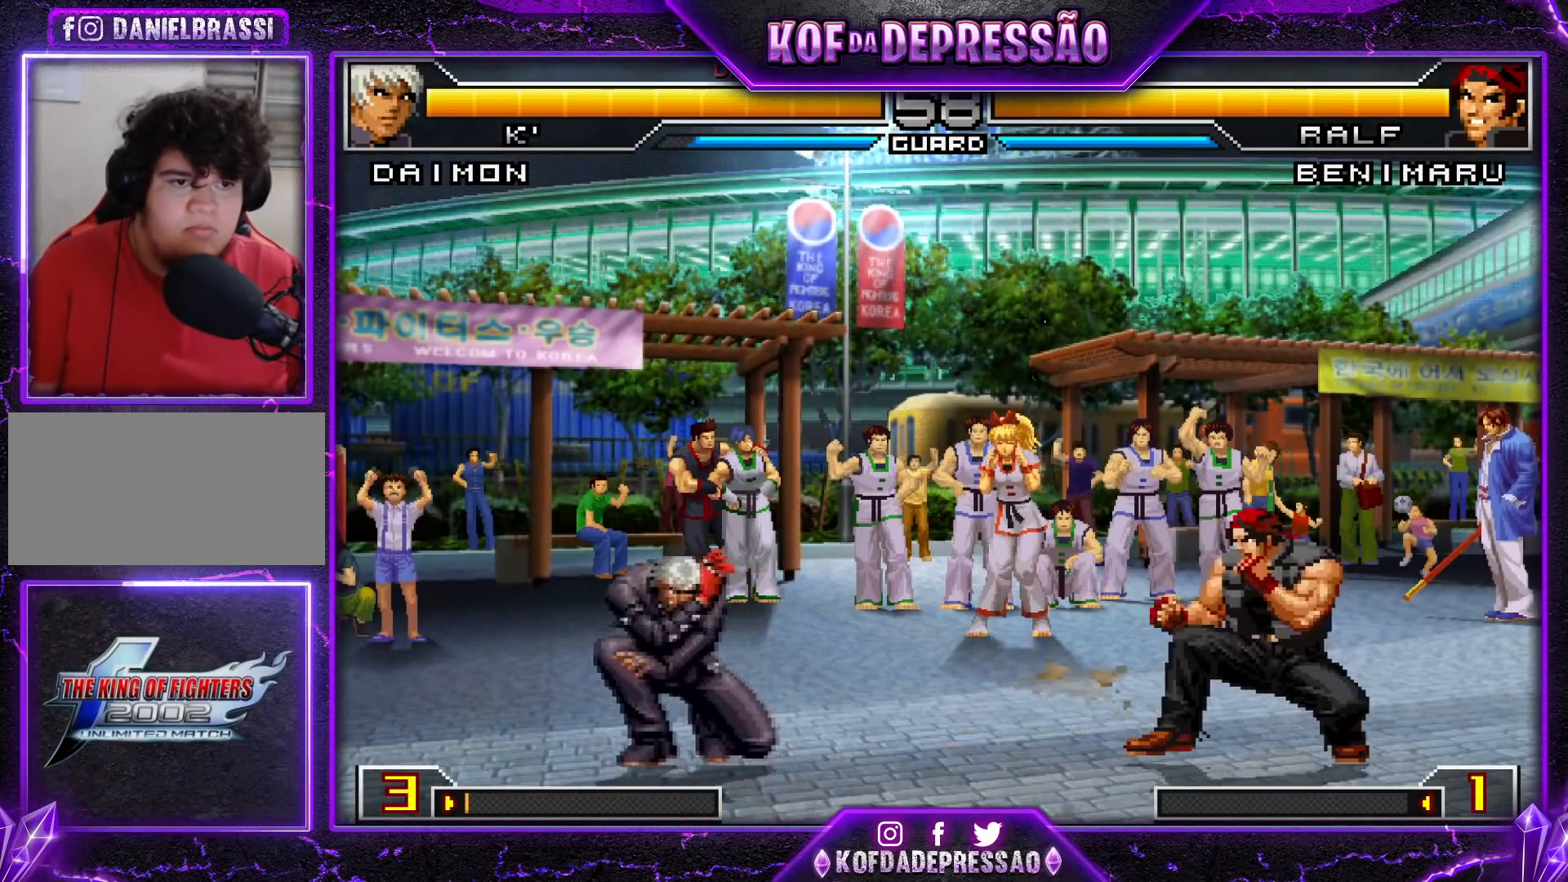
{"buttons": [], "left_stick": "down-left", "events": [[84, "CROSS", "down"], [84, "left_stick", "center"], [184, "CROSS", "up"], [201, "left_stick", "down-left"]]}
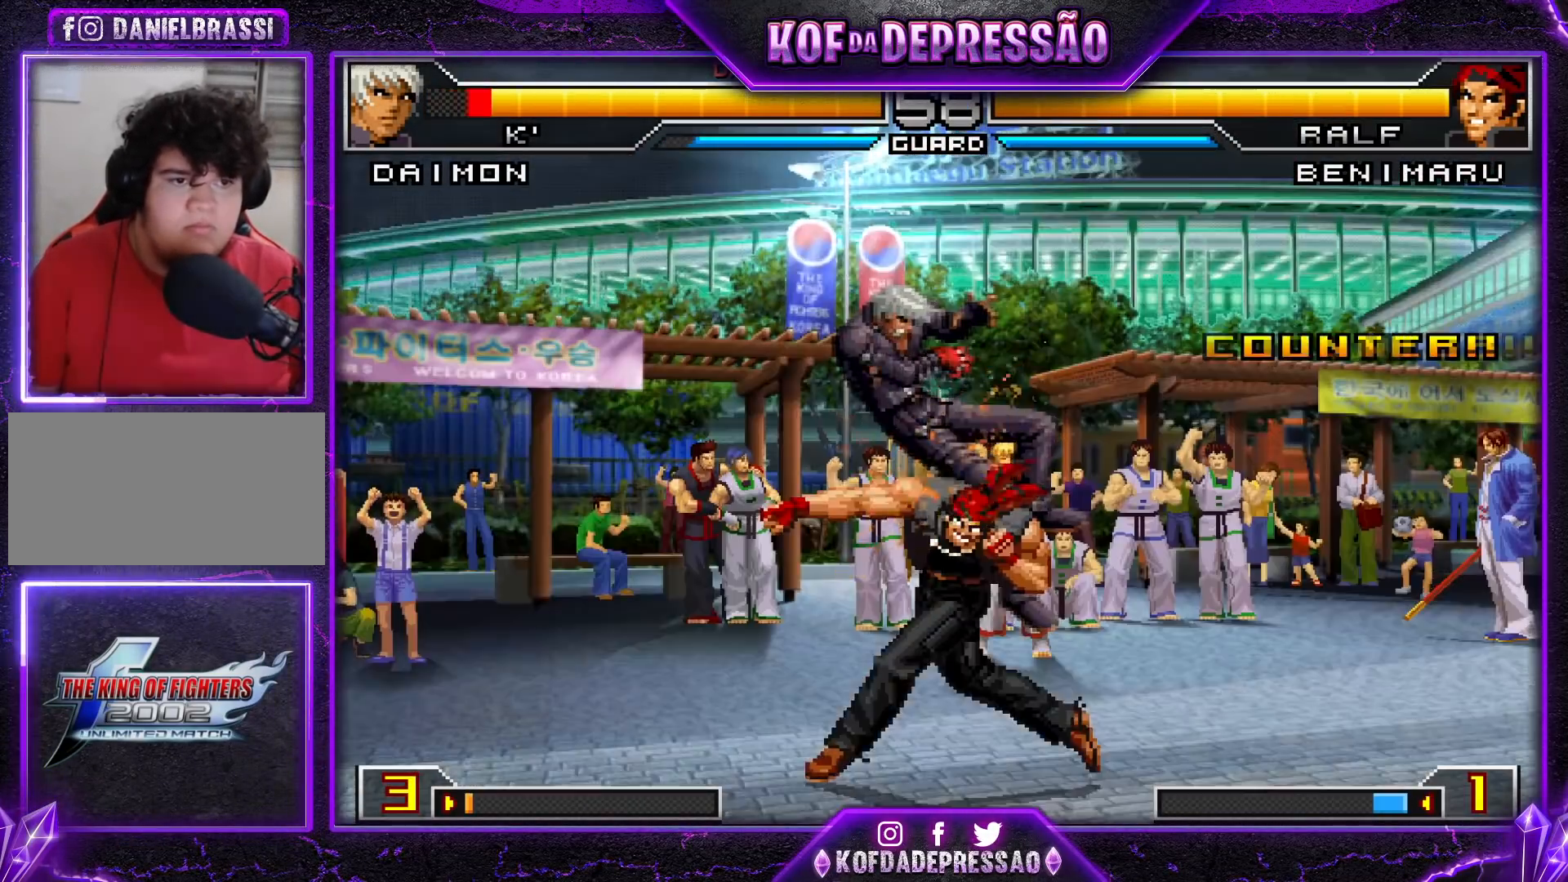
{"buttons": [], "left_stick": "left", "events": [[250, "left_stick", "center"], [384, "left_stick", "left"]]}
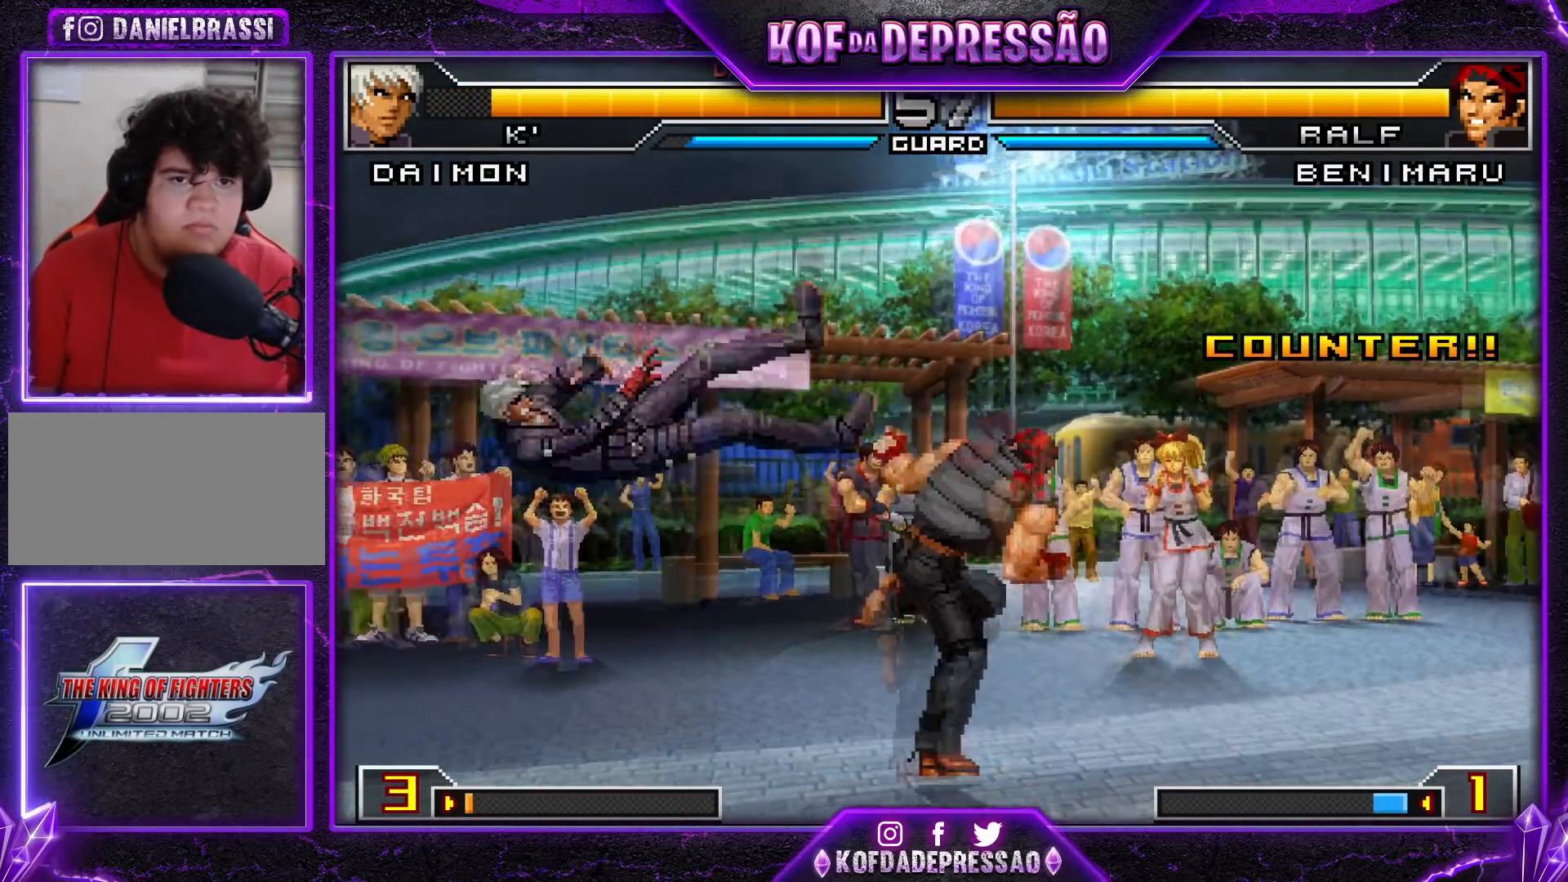
{"buttons": [], "left_stick": "left", "events": [[34, "SQUARE", "down"], [34, "TRIANGLE", "down"], [101, "SQUARE", "up"], [101, "TRIANGLE", "up"], [284, "left_stick", "center"], [367, "left_stick", "right"], [484, "left_stick", "left"]]}
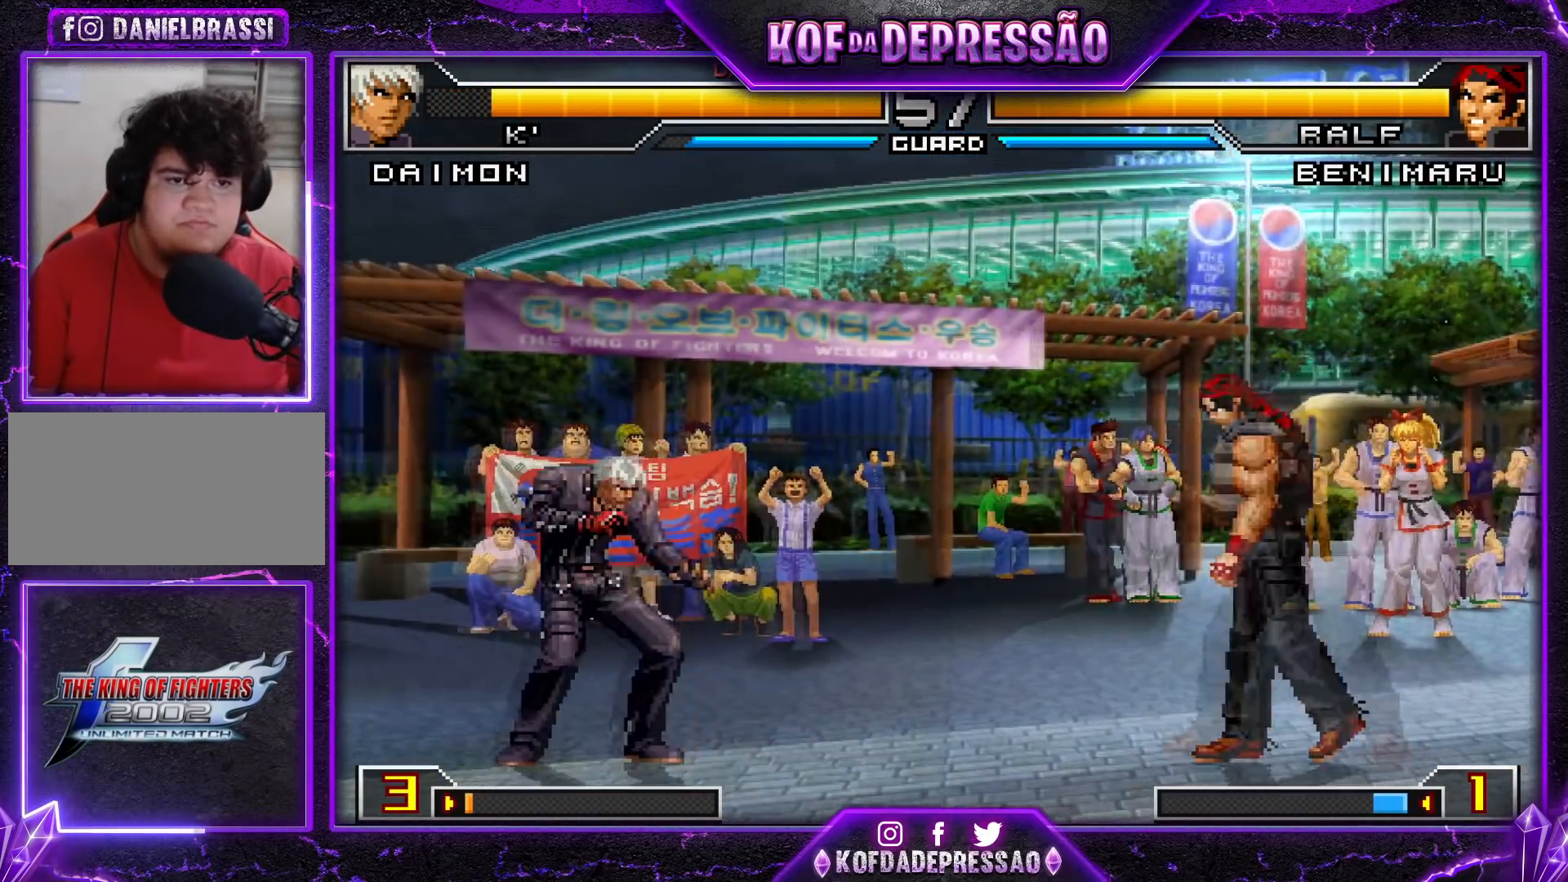
{"buttons": ["SQUARE"], "left_stick": "right", "events": [[50, "left_stick", "center"], [133, "left_stick", "left"], [300, "left_stick", "down"], [400, "left_stick", "right"], [434, "SQUARE", "down"]]}
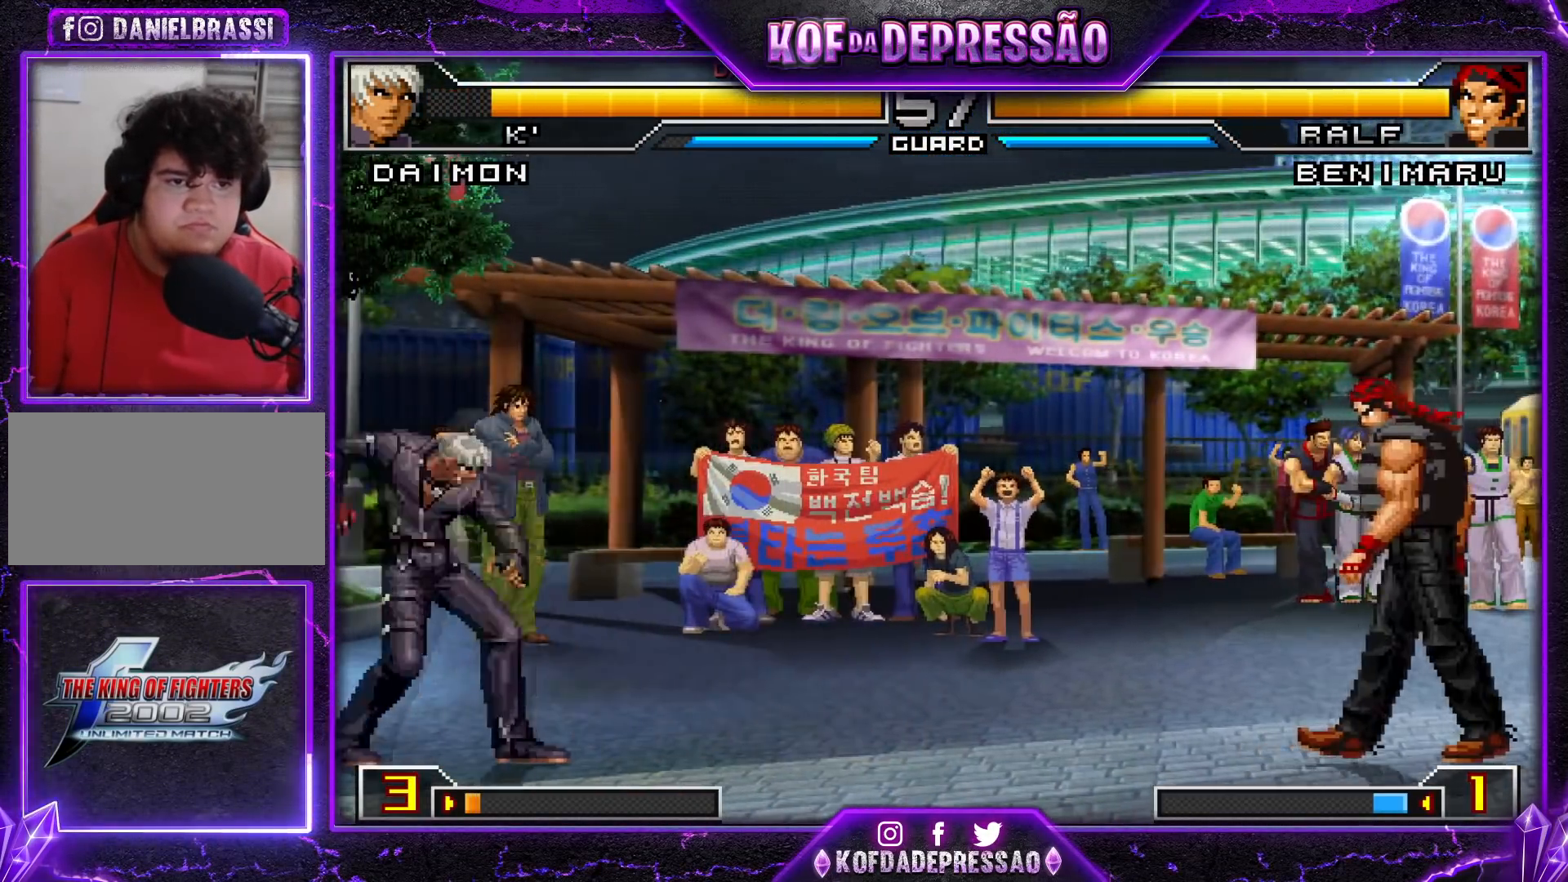
{"buttons": [], "left_stick": "left", "events": [[67, "SQUARE", "up"], [201, "left_stick", "center"], [317, "left_stick", "left"]]}
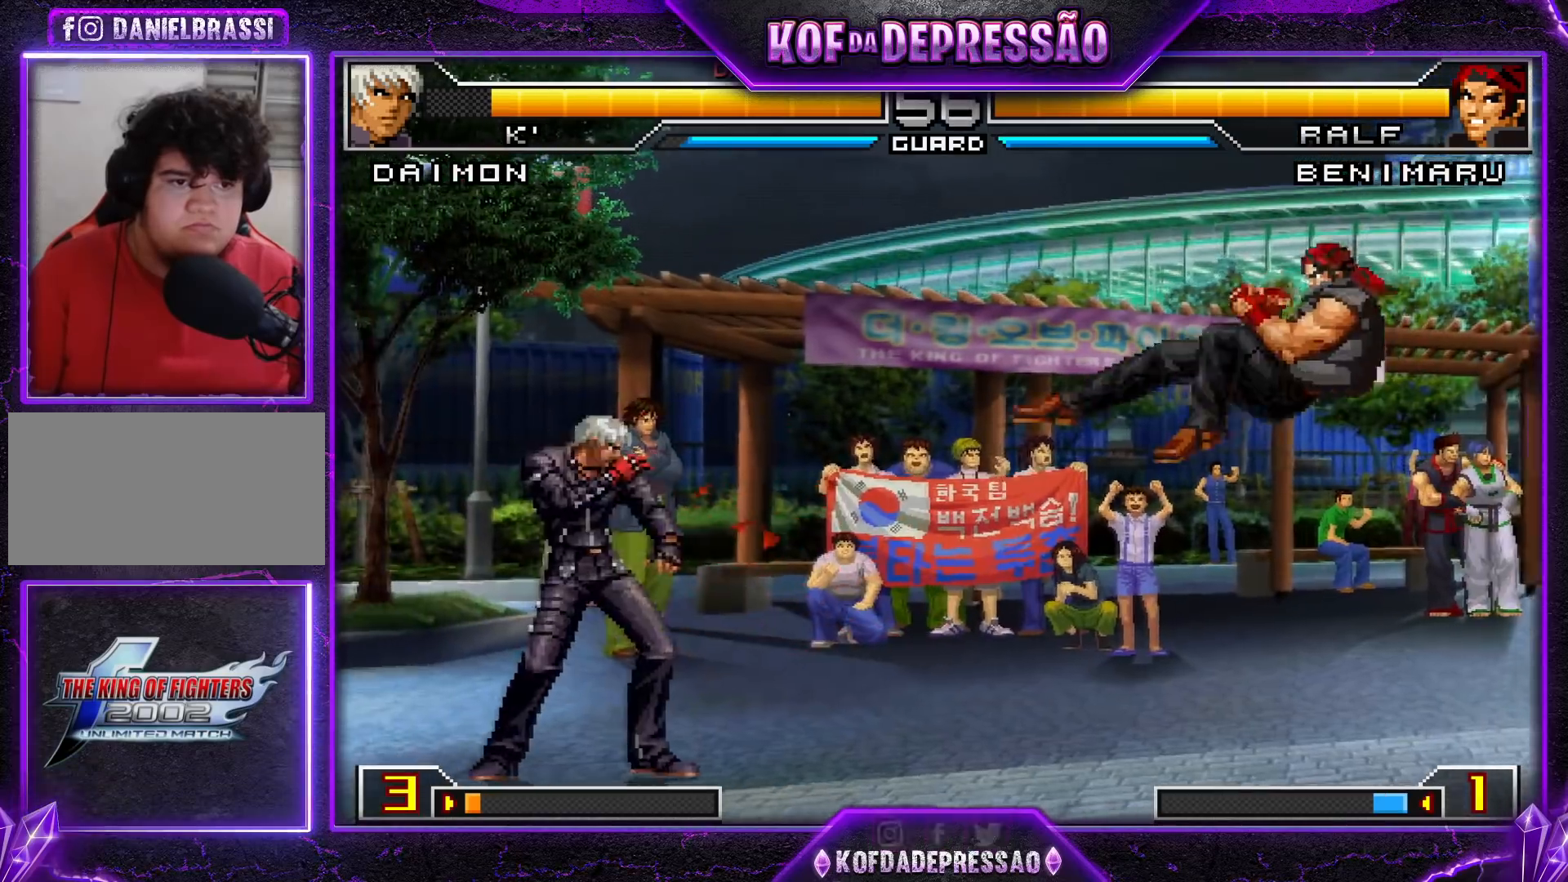
{"buttons": [], "left_stick": "center", "events": [[17, "left_stick", "down"], [100, "SQUARE", "down"], [100, "left_stick", "right"], [200, "SQUARE", "up"], [217, "left_stick", "center"], [267, "left_stick", "left"], [284, "CROSS", "down"], [400, "CROSS", "up"], [434, "left_stick", "center"]]}
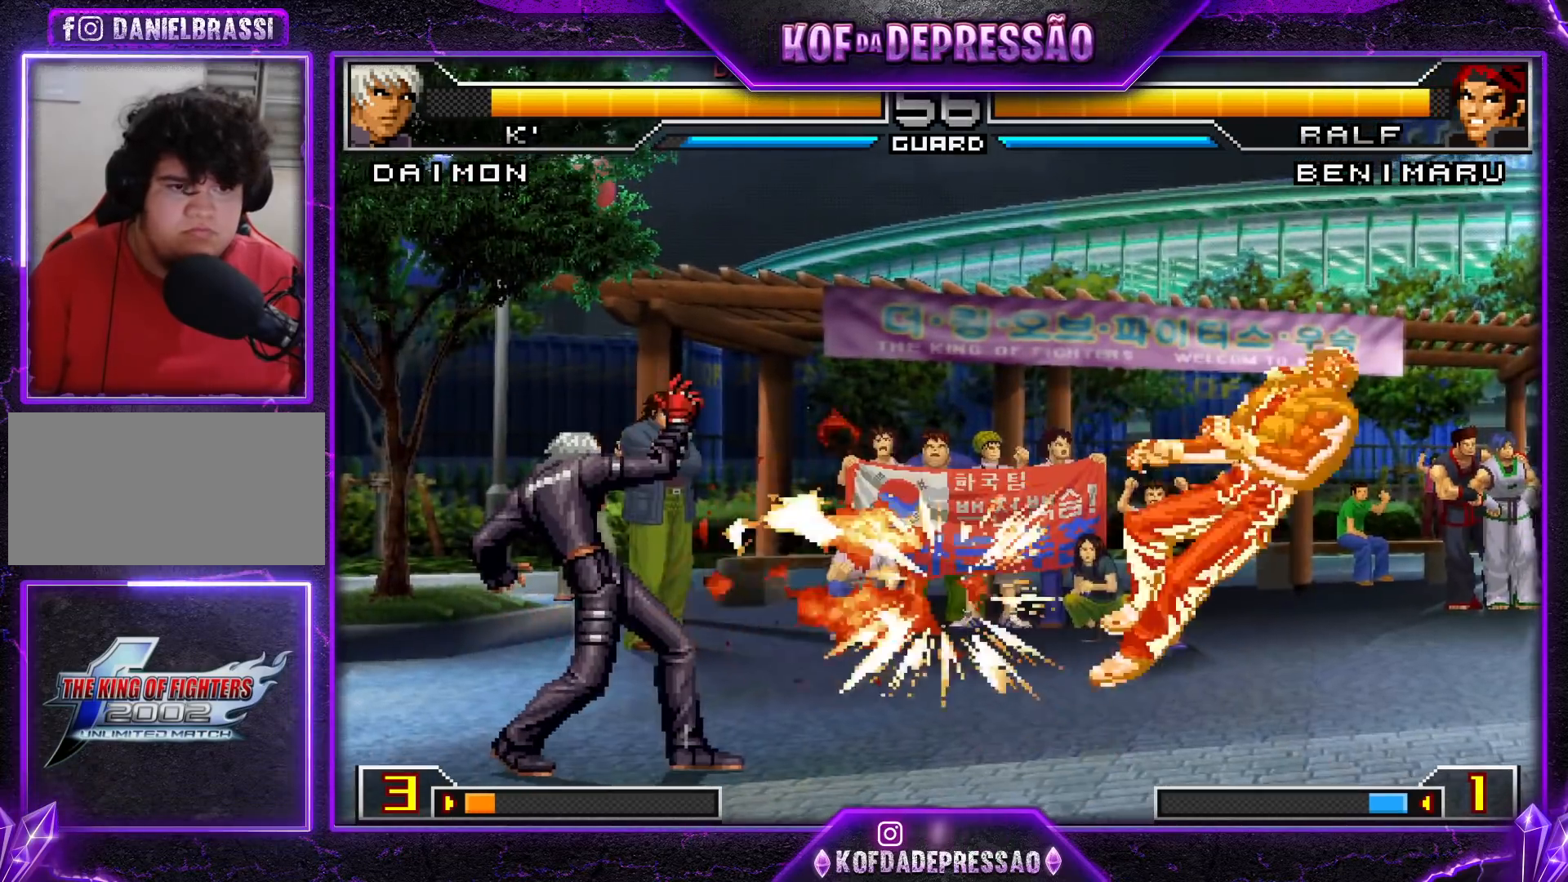
{"buttons": [], "left_stick": "right", "events": [[484, "left_stick", "right"]]}
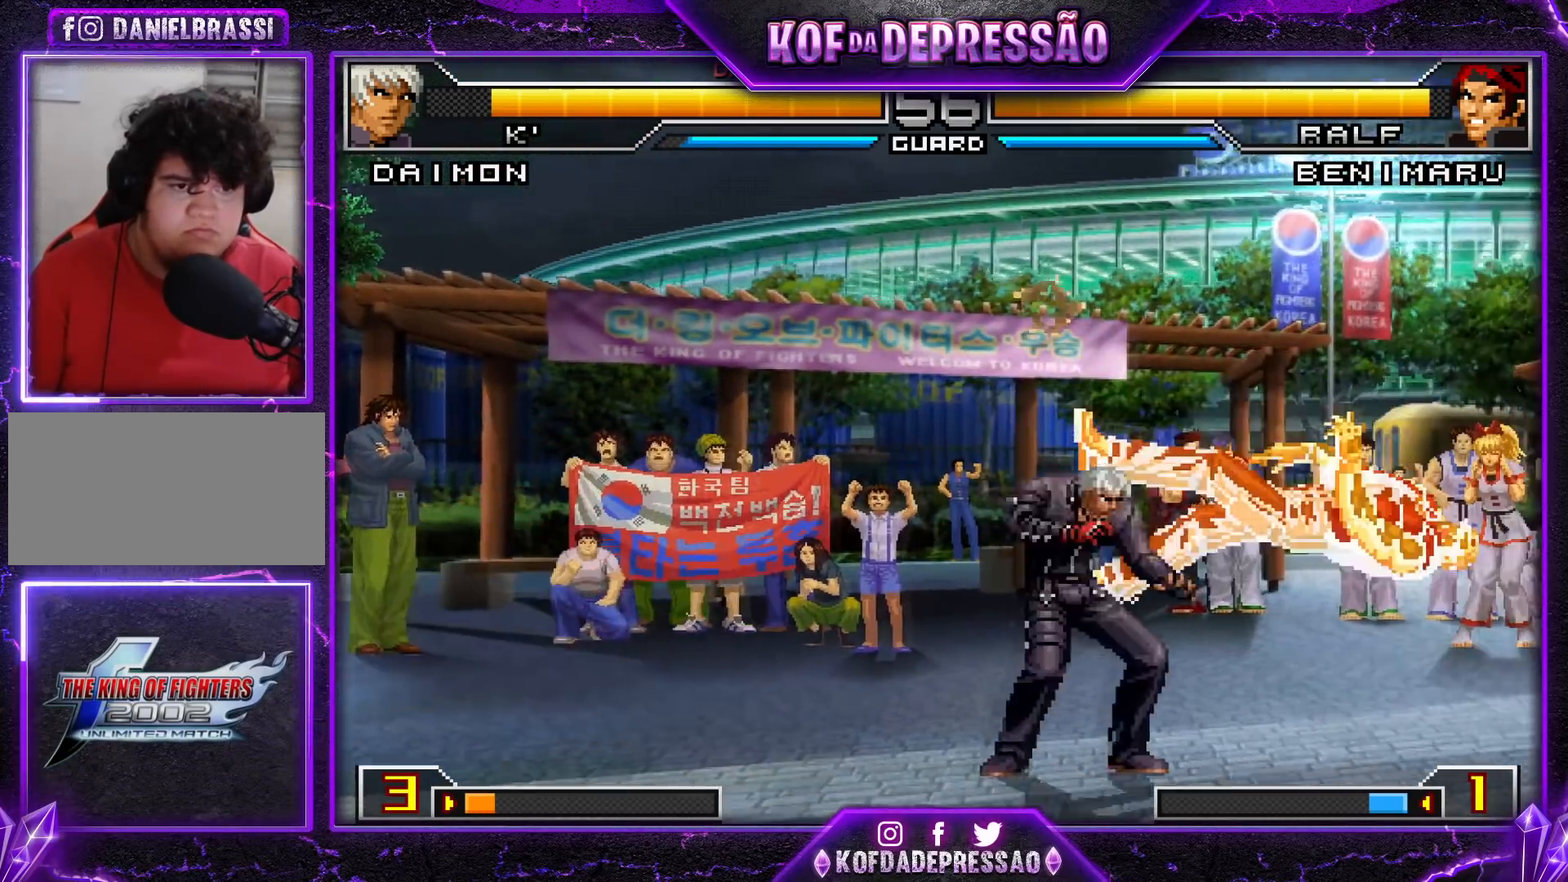
{"buttons": [], "left_stick": "center", "events": [[50, "left_stick", "center"], [100, "left_stick", "right"], [233, "TRIANGLE", "down"], [250, "left_stick", "down-left"], [350, "TRIANGLE", "up"], [400, "left_stick", "right"], [484, "left_stick", "center"]]}
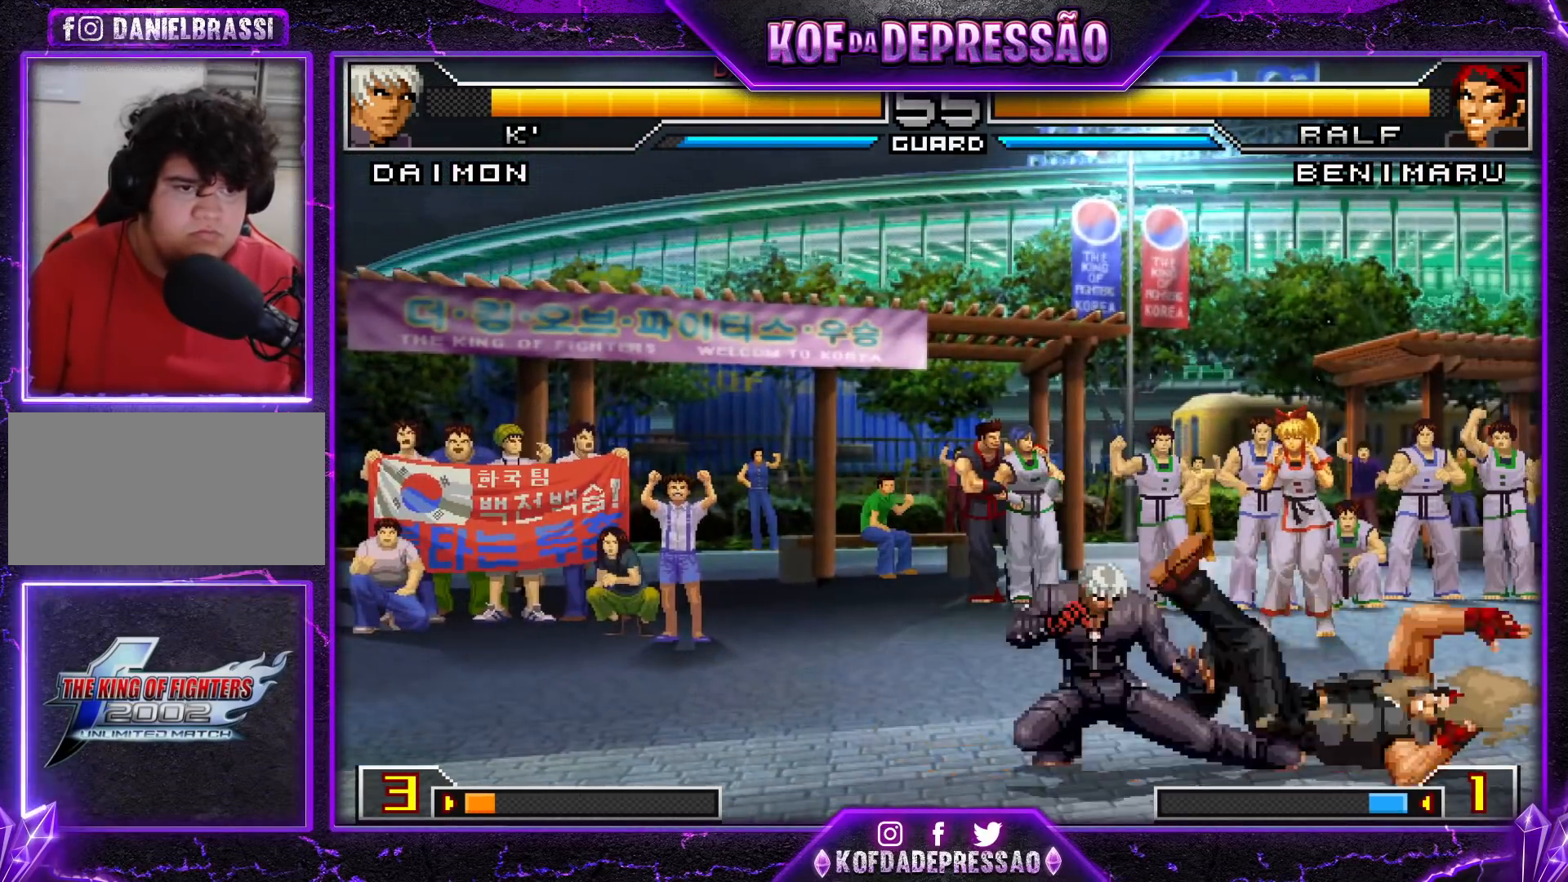
{"buttons": [], "left_stick": "down-left", "events": [[34, "left_stick", "right"], [117, "TRIANGLE", "down"], [151, "left_stick", "down-left"], [201, "TRIANGLE", "up"], [401, "TRIANGLE", "down"], [484, "TRIANGLE", "up"]]}
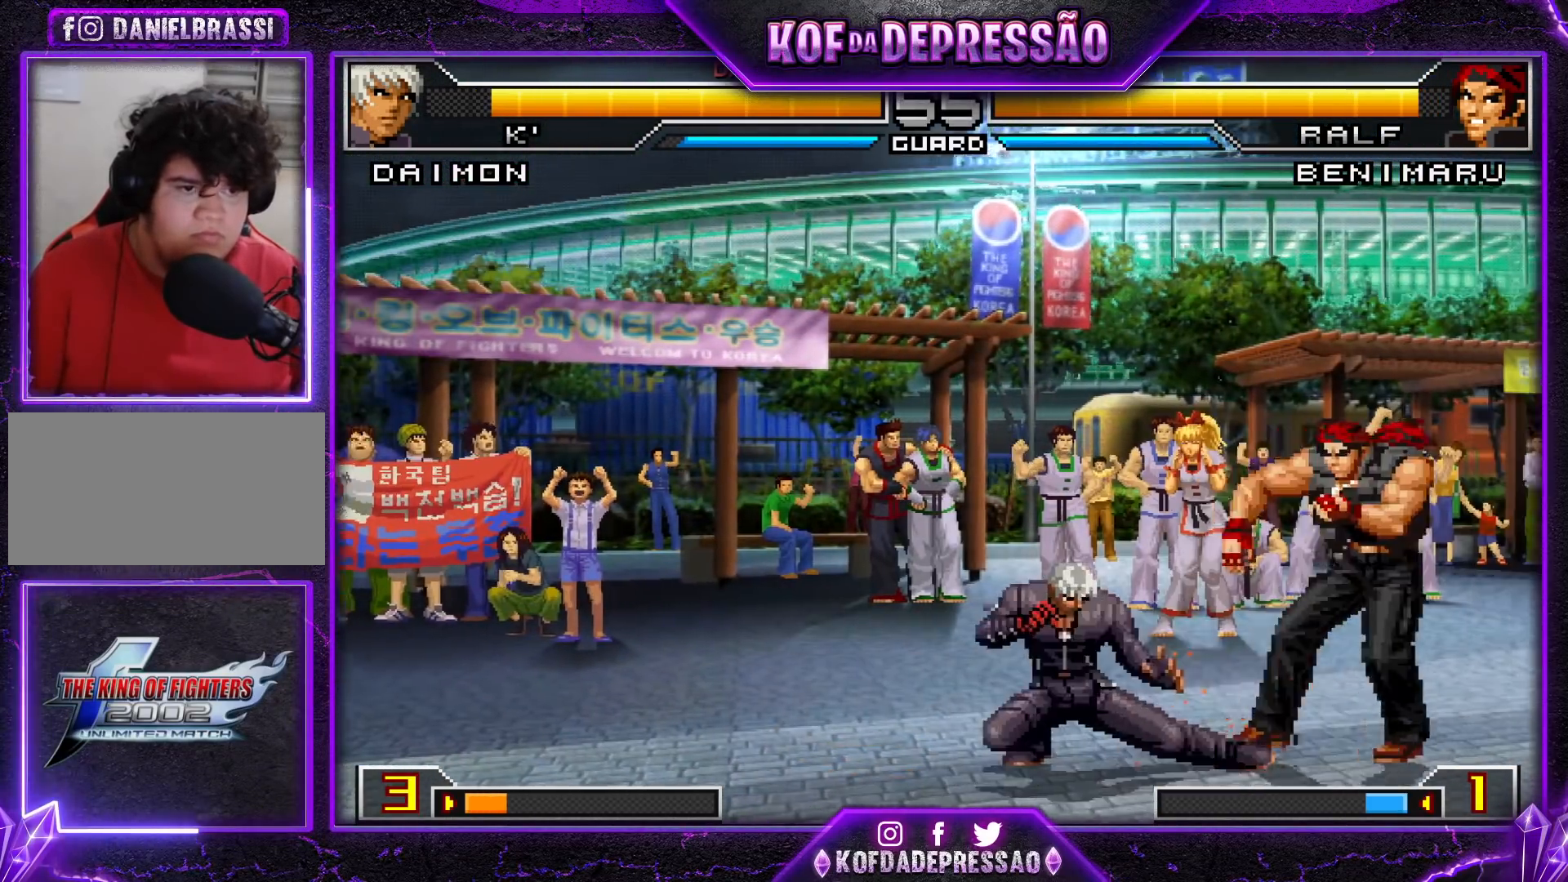
{"buttons": [], "left_stick": "left", "events": [[117, "left_stick", "right"], [150, "SQUARE", "down"], [217, "SQUARE", "up"], [317, "left_stick", "down"], [367, "left_stick", "left"], [417, "CROSS", "down"], [467, "CROSS", "up"]]}
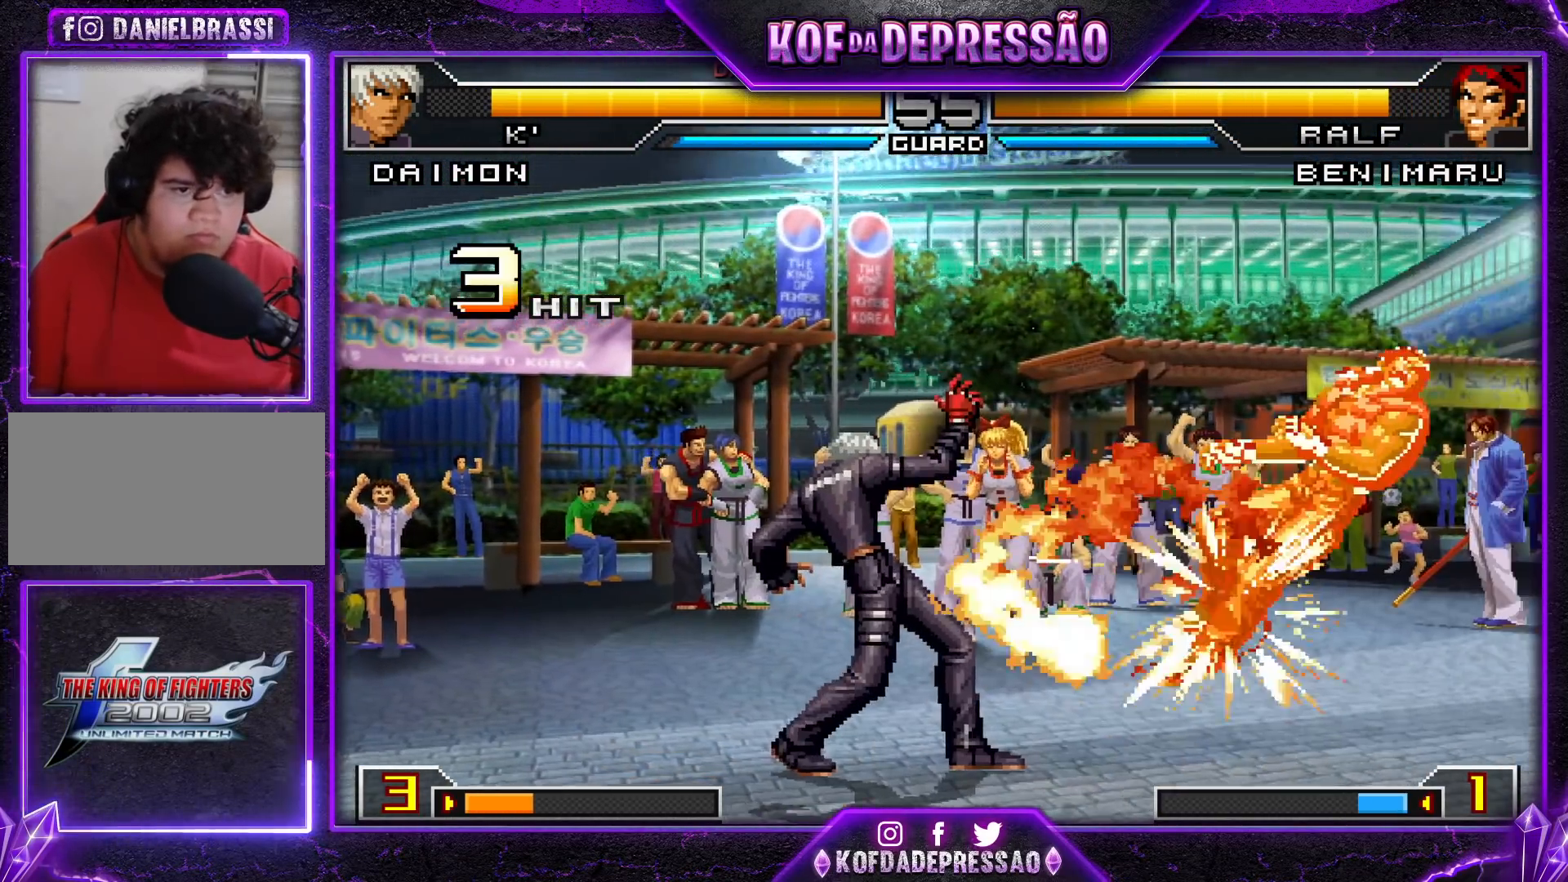
{"buttons": ["CROSS", "SQUARE", "TRIANGLE"], "left_stick": "center", "events": [[34, "SQUARE", "down"], [50, "CROSS", "down"], [67, "left_stick", "center"], [151, "SQUARE", "up"], [167, "CROSS", "up"], [418, "CROSS", "down"], [484, "SQUARE", "down"], [484, "TRIANGLE", "down"]]}
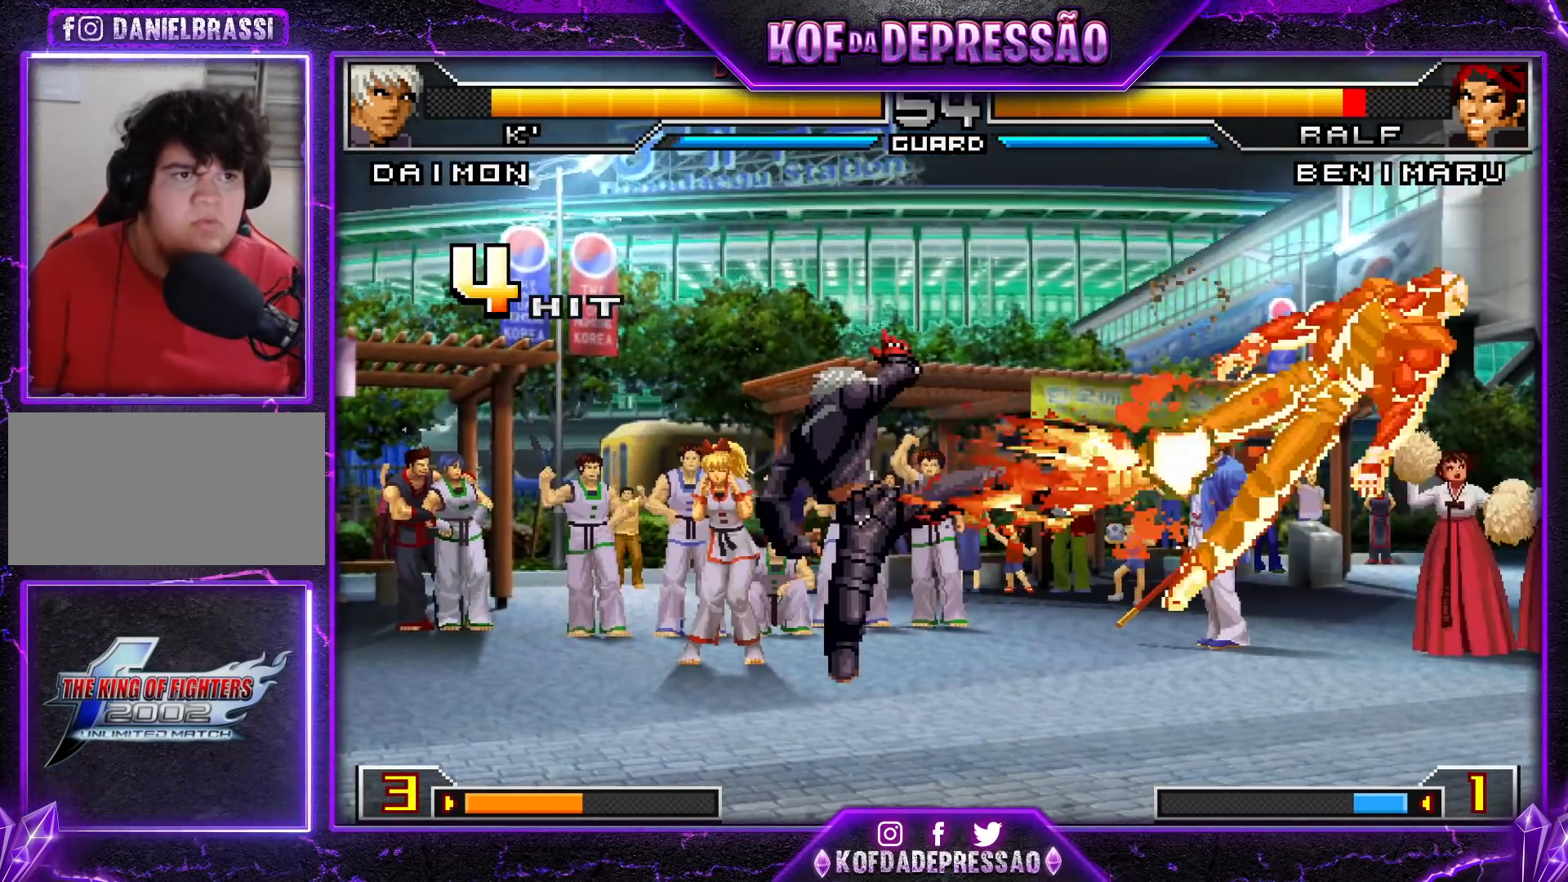
{"buttons": [], "left_stick": "right", "events": [[200, "R1", "down"], [401, "CROSS", "up"], [417, "SQUARE", "up"], [434, "R1", "up"], [434, "TRIANGLE", "up"], [467, "left_stick", "right"]]}
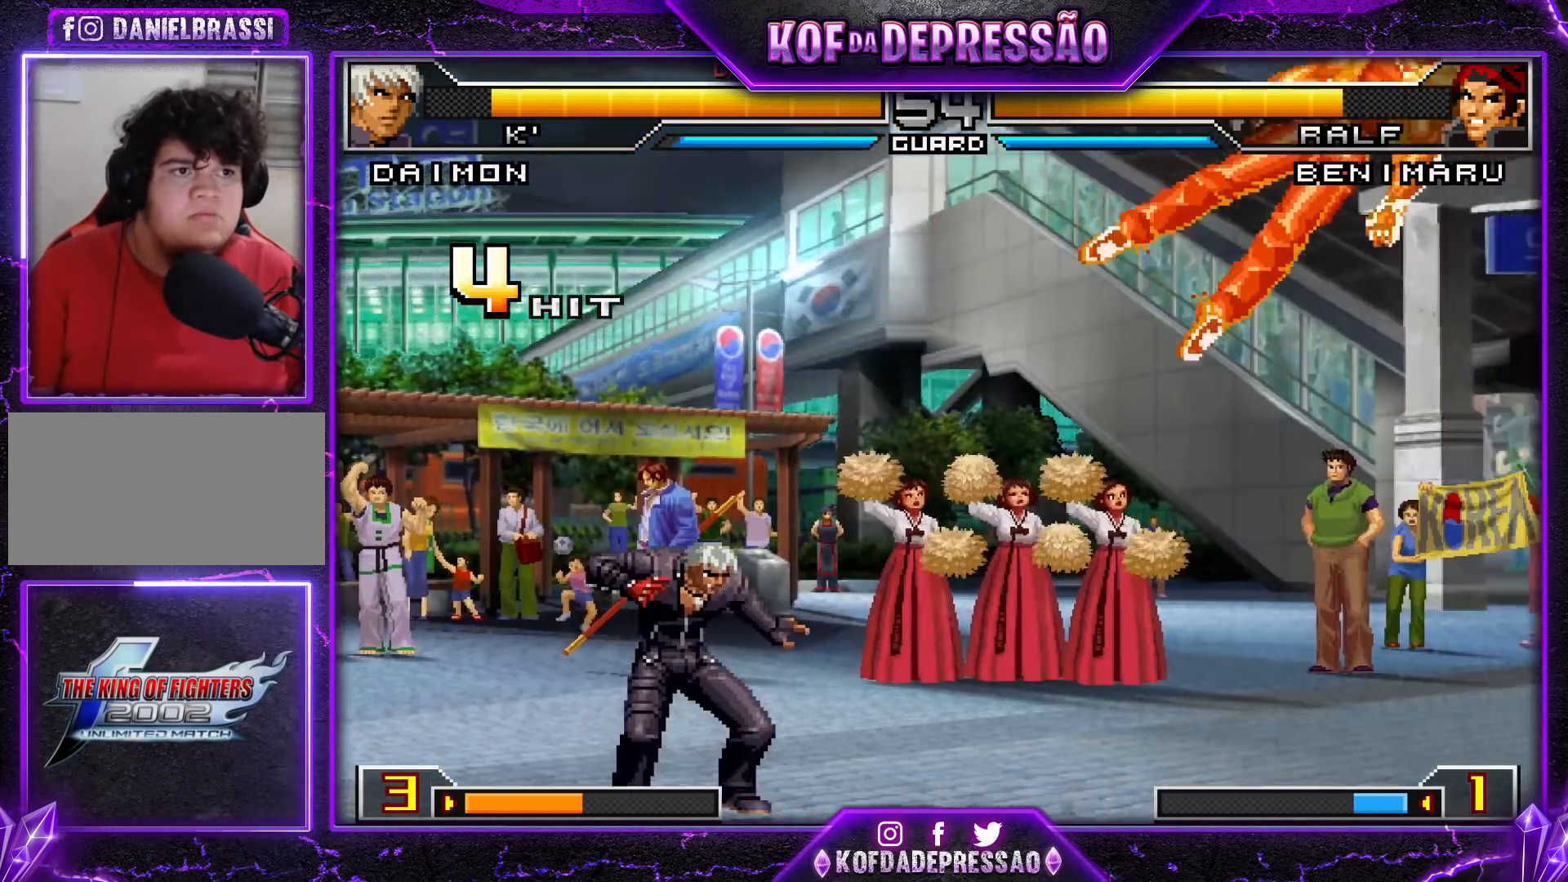
{"buttons": [], "left_stick": "center", "events": [[16, "left_stick", "center"], [66, "left_stick", "right"], [133, "left_stick", "center"], [183, "left_stick", "right"], [267, "left_stick", "center"], [317, "left_stick", "right"], [500, "left_stick", "center"]]}
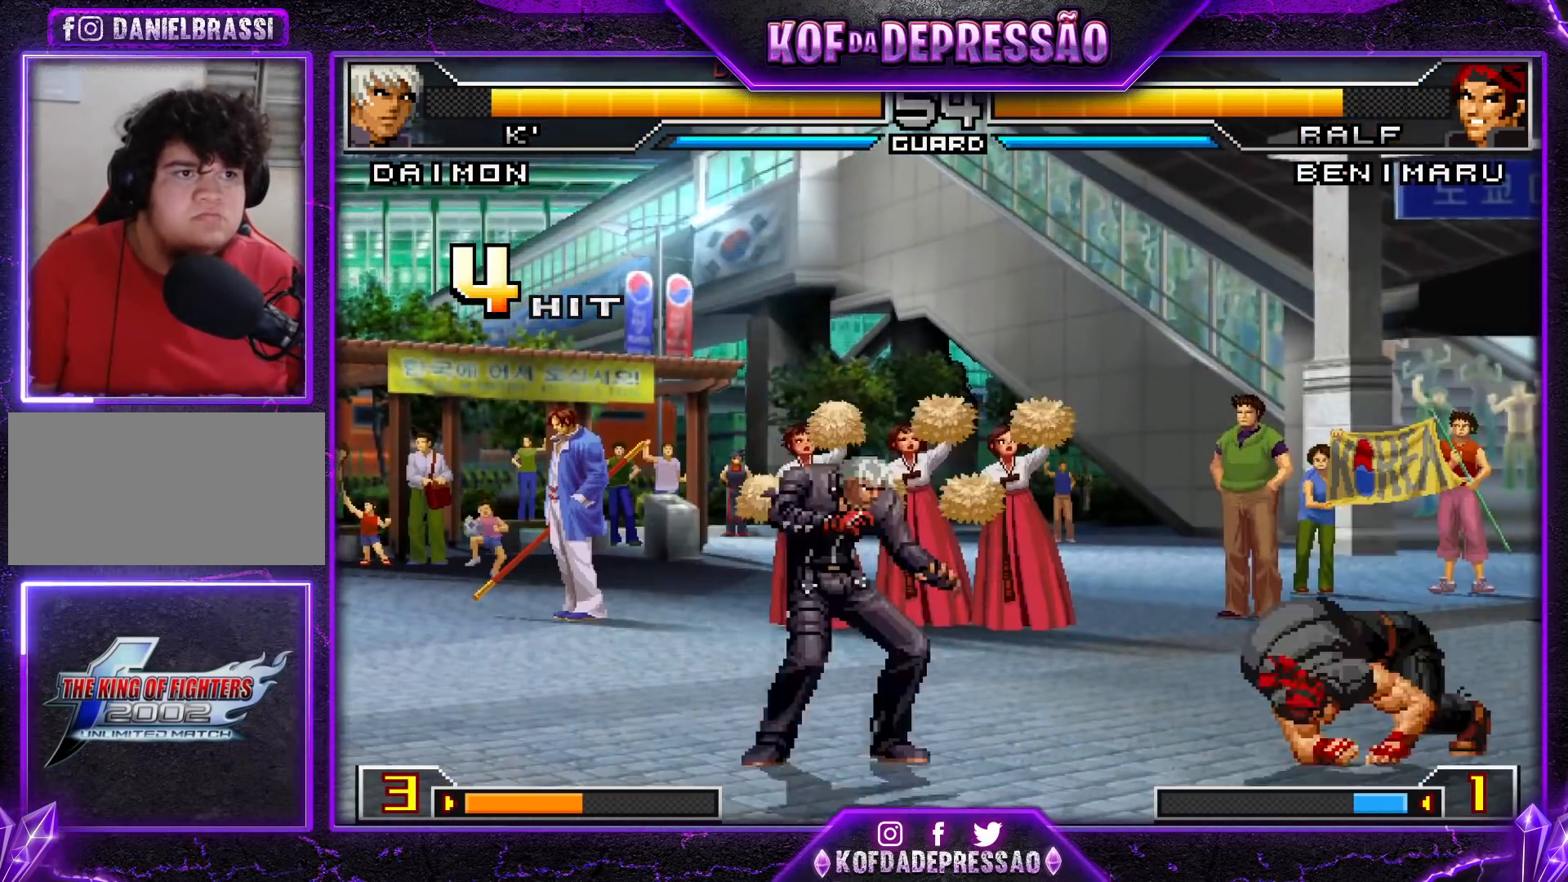
{"buttons": [], "left_stick": "down-left", "events": [[134, "CROSS", "down"], [134, "R1", "down"], [200, "CROSS", "up"], [217, "R1", "up"], [267, "left_stick", "down-left"]]}
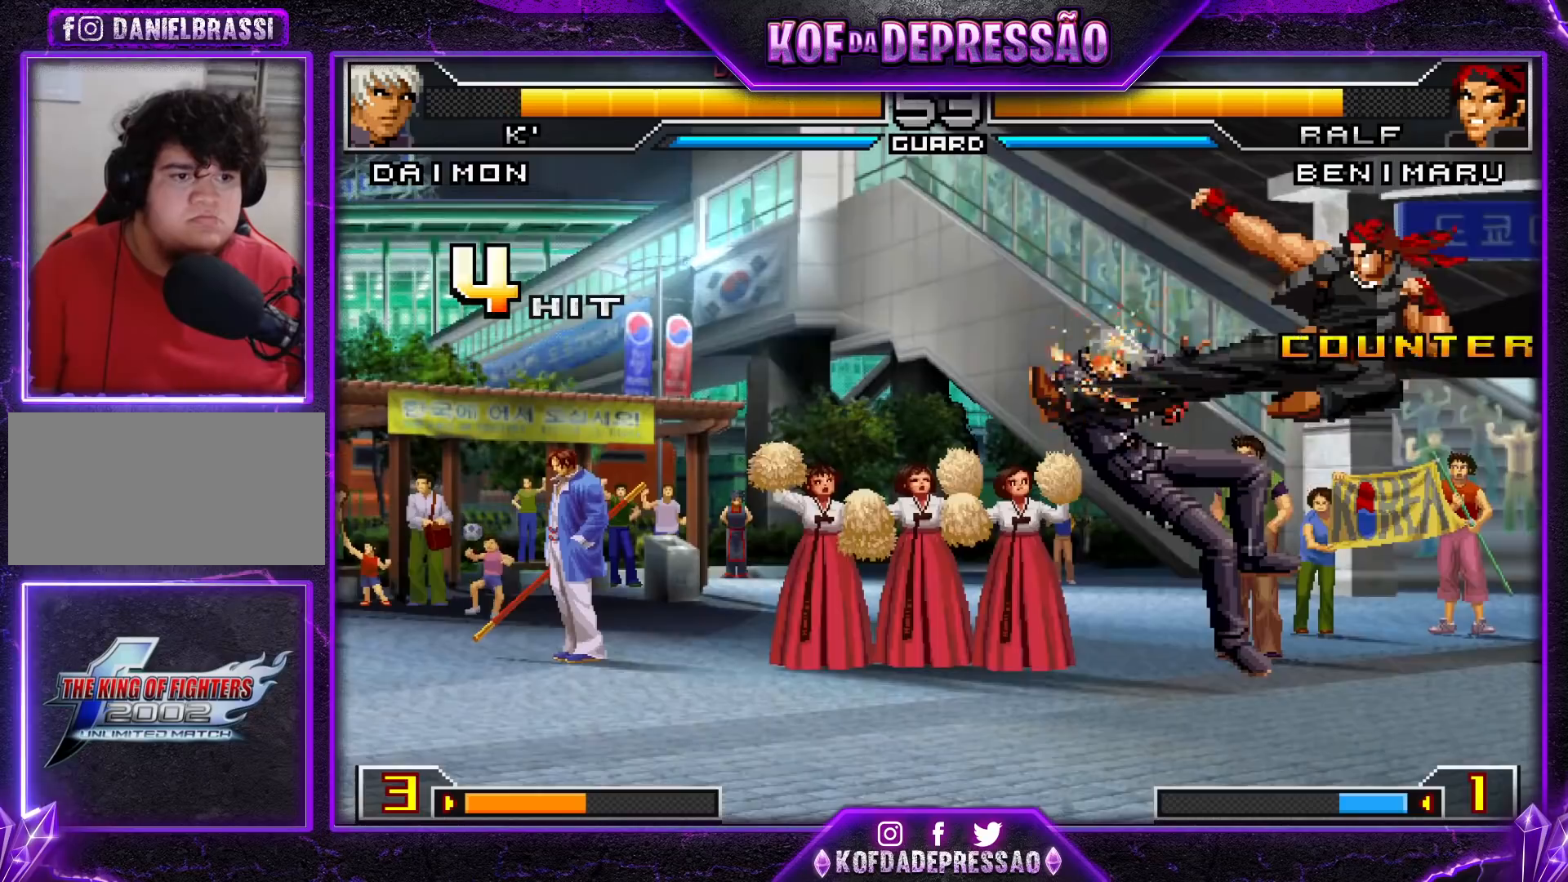
{"buttons": [], "left_stick": "down-left", "events": [[117, "left_stick", "center"], [500, "left_stick", "down-left"]]}
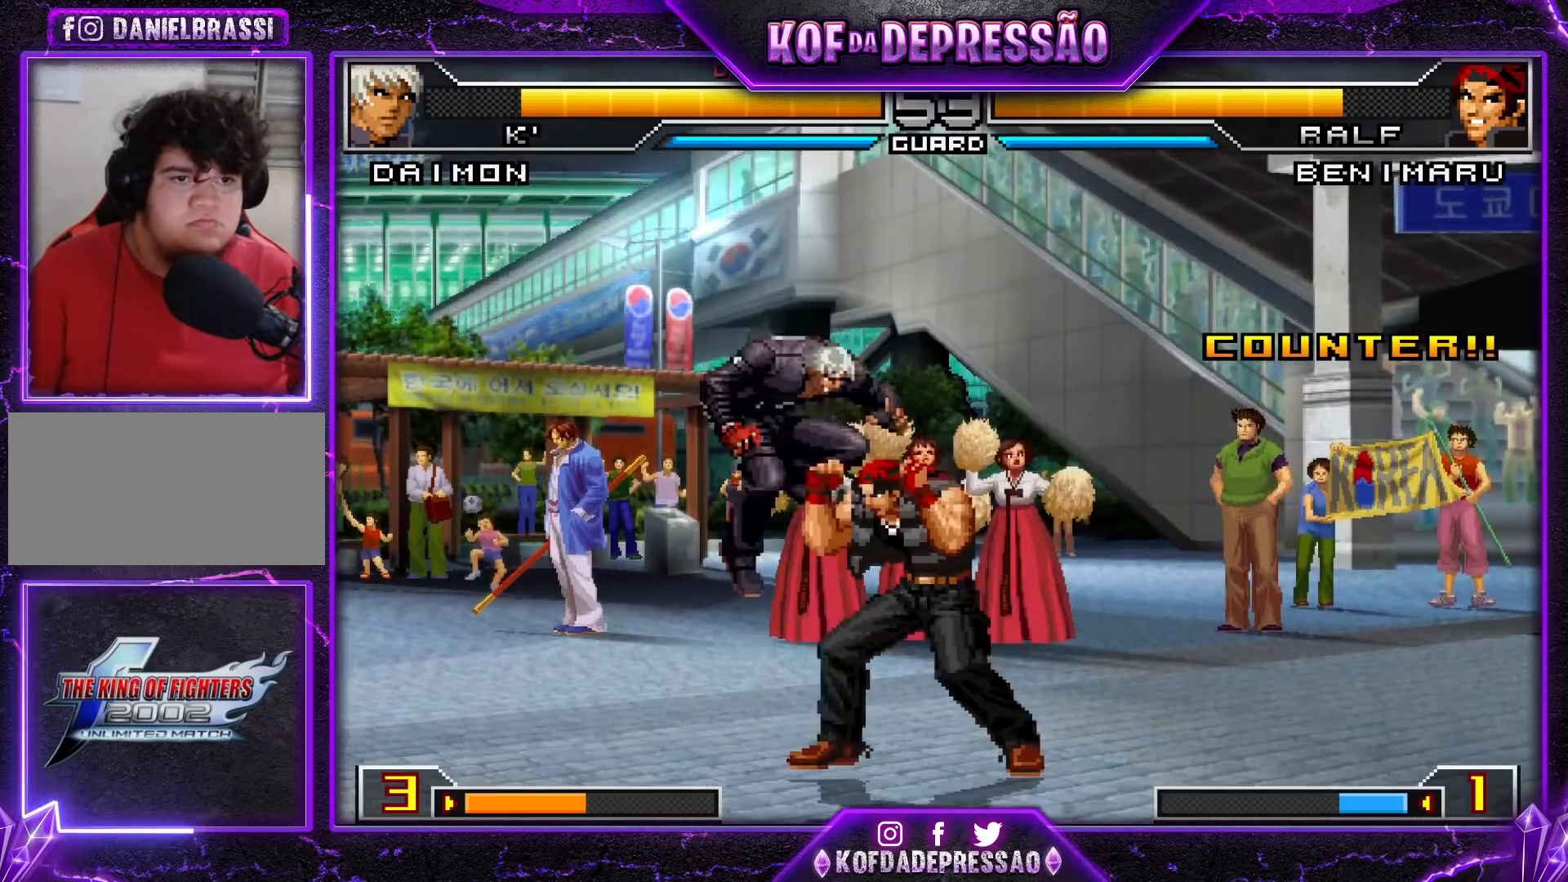
{"buttons": [], "left_stick": "down-left", "events": [[34, "TRIANGLE", "down"], [84, "TRIANGLE", "up"], [301, "TRIANGLE", "down"], [351, "TRIANGLE", "up"], [384, "left_stick", "down"], [484, "left_stick", "down-left"]]}
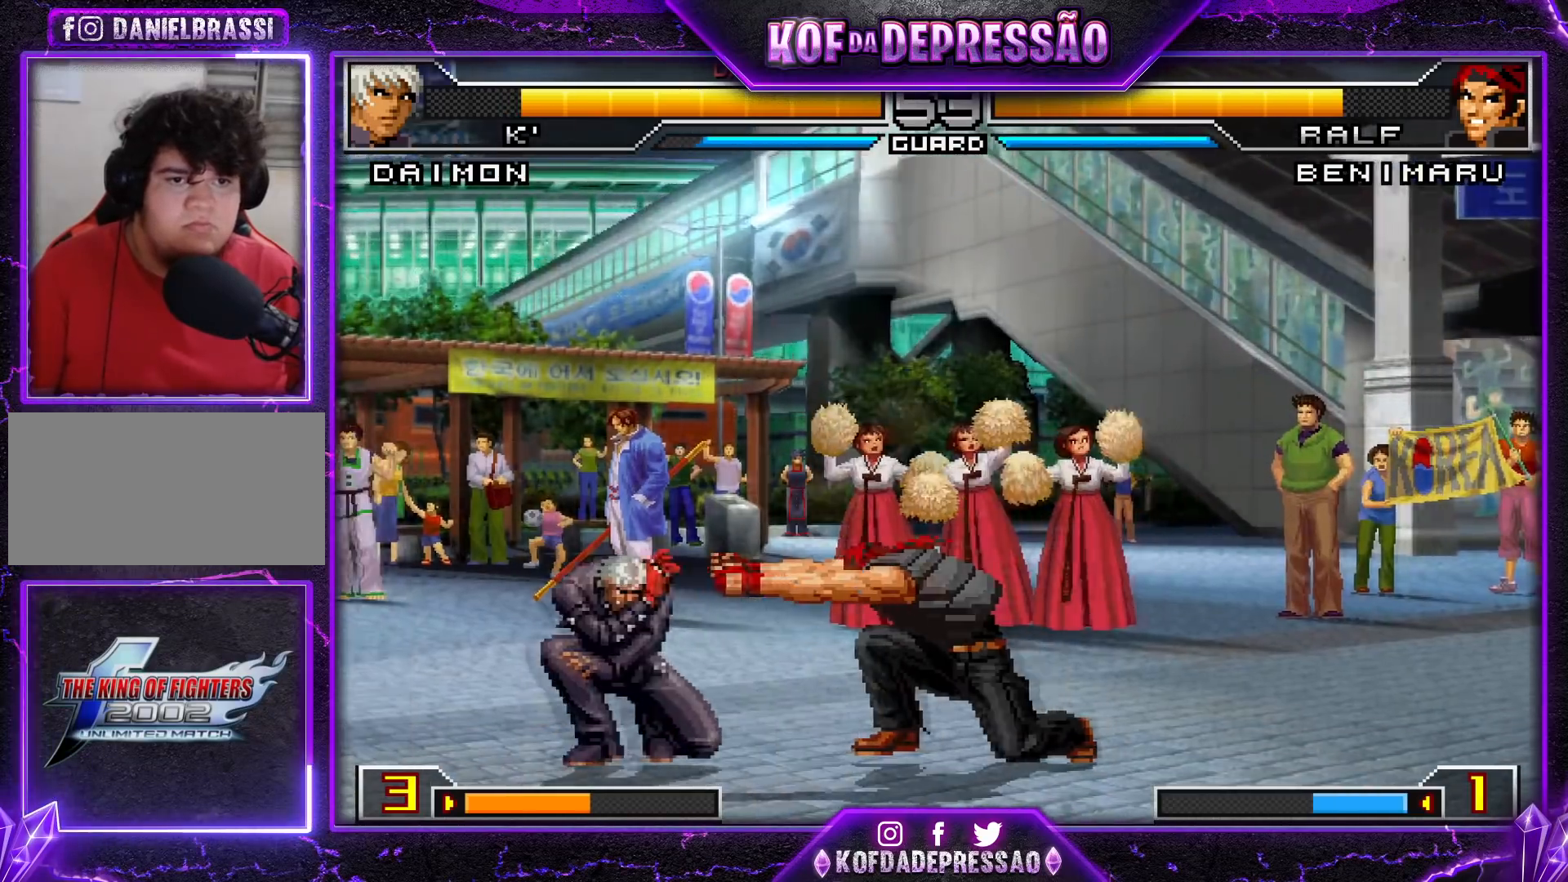
{"buttons": [], "left_stick": "left", "events": [[200, "left_stick", "up-left"], [283, "left_stick", "center"], [317, "CROSS", "down"], [367, "CROSS", "up"], [467, "left_stick", "left"]]}
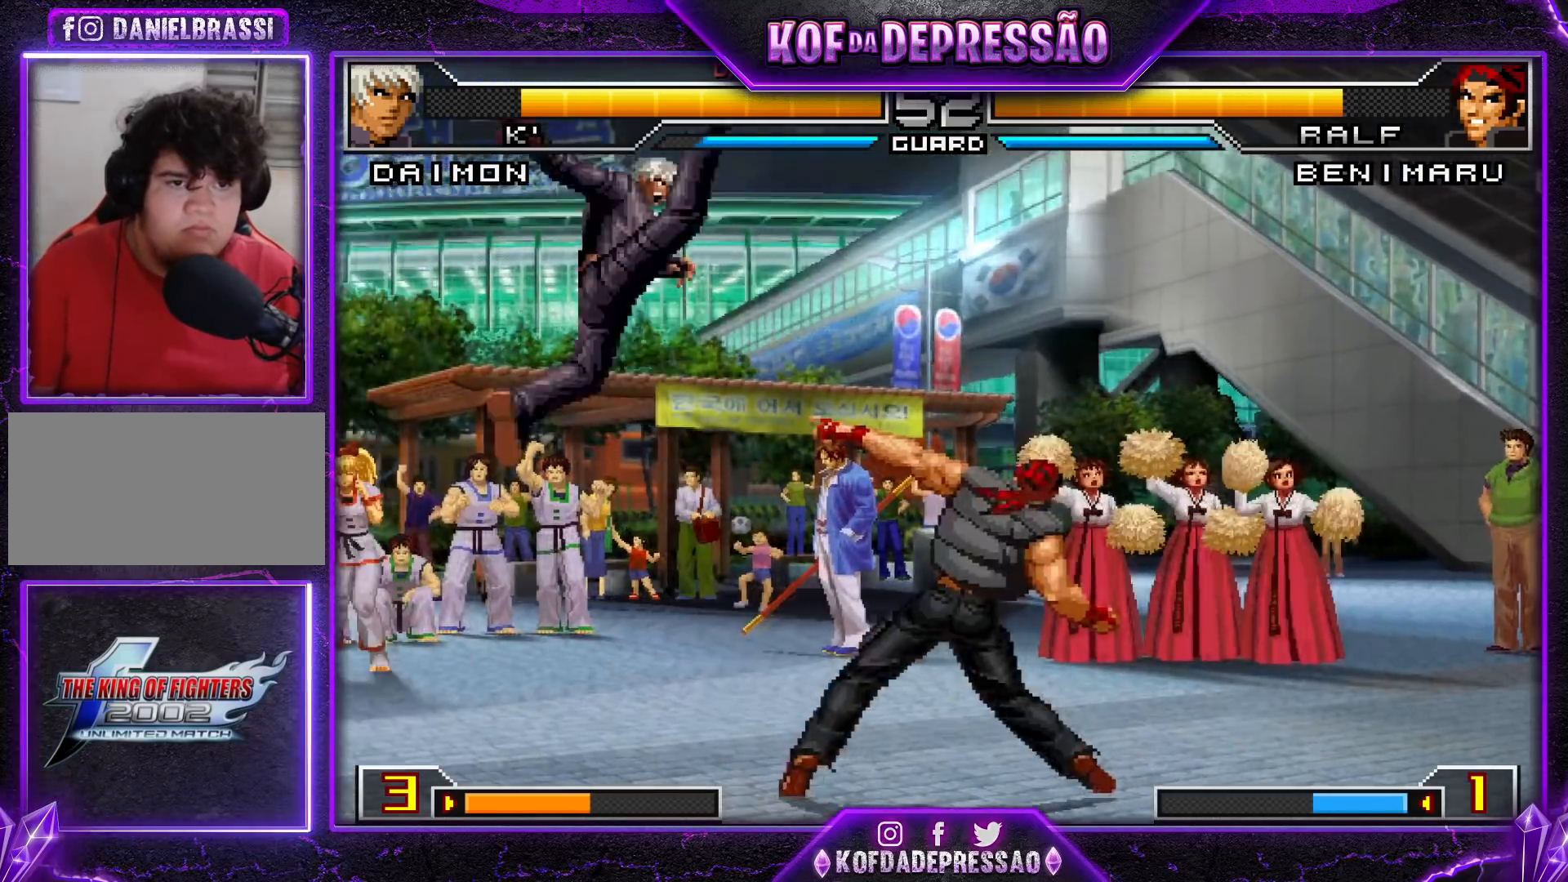
{"buttons": ["CROSS", "R1"], "left_stick": "center", "events": [[117, "left_stick", "center"], [184, "left_stick", "down-right"], [334, "left_stick", "up-right"], [467, "left_stick", "center"], [501, "CROSS", "down"], [501, "R1", "down"]]}